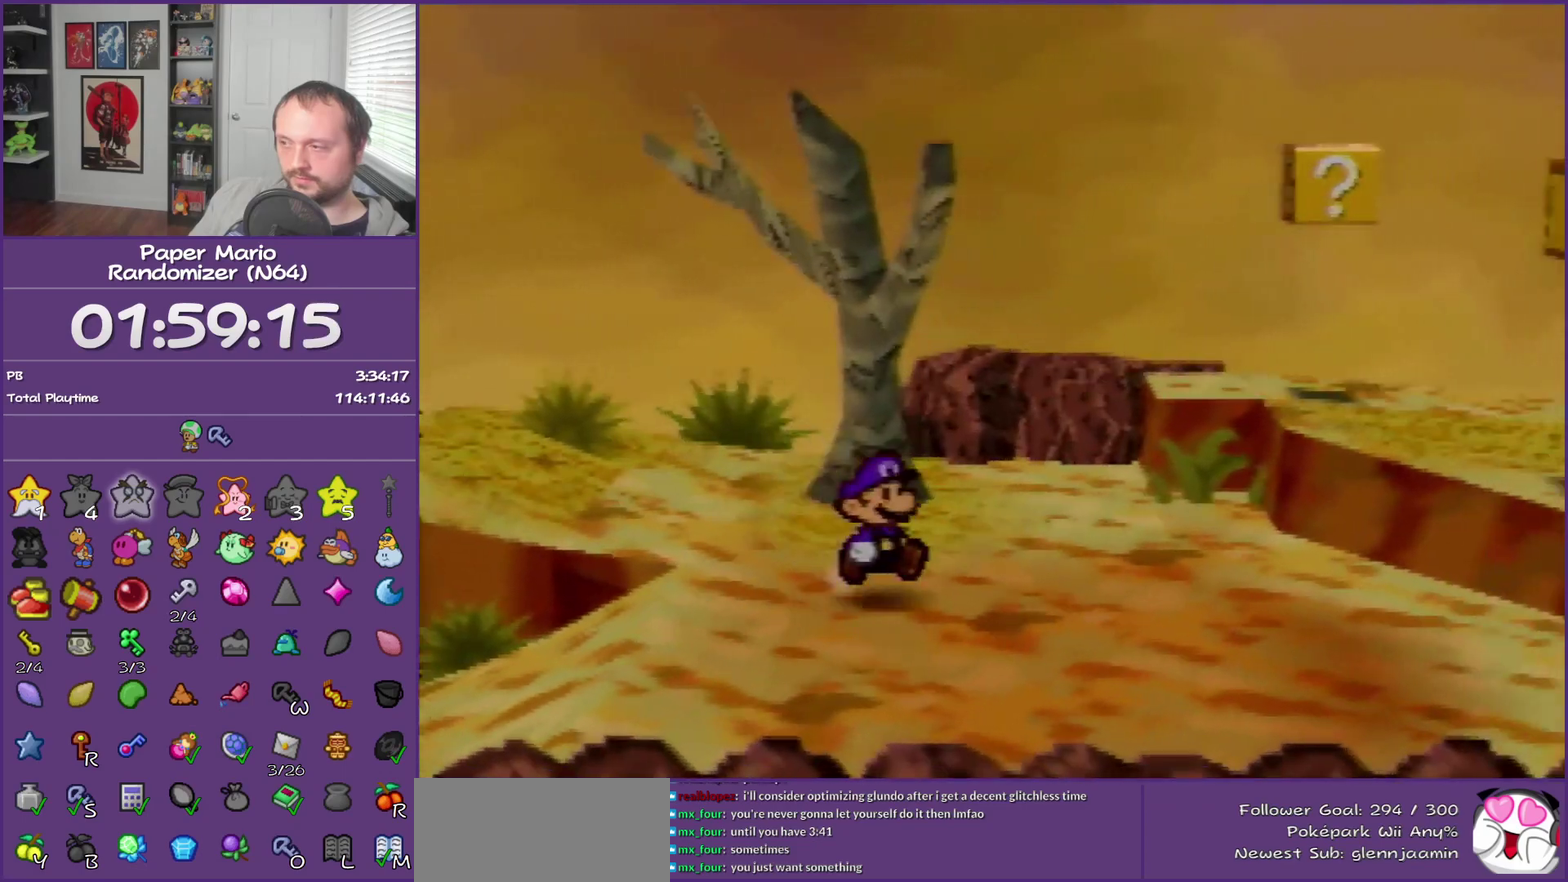
Gameplay with a controller (Nintendo layout); each line is a JSON object with the inputs held at the frame after it. "events" lists button and stick changes between this image and that frame as [ms after this image, input, new state], when the widget could be followed in between. This overlay highlights the sticks when they move; stick clicks (L3) are not distinguishable. Not read: L3 R3.
{"buttons": ["A"], "left_stick": "down-right", "events": [[433, "Z", "up"], [500, "A", "down"]]}
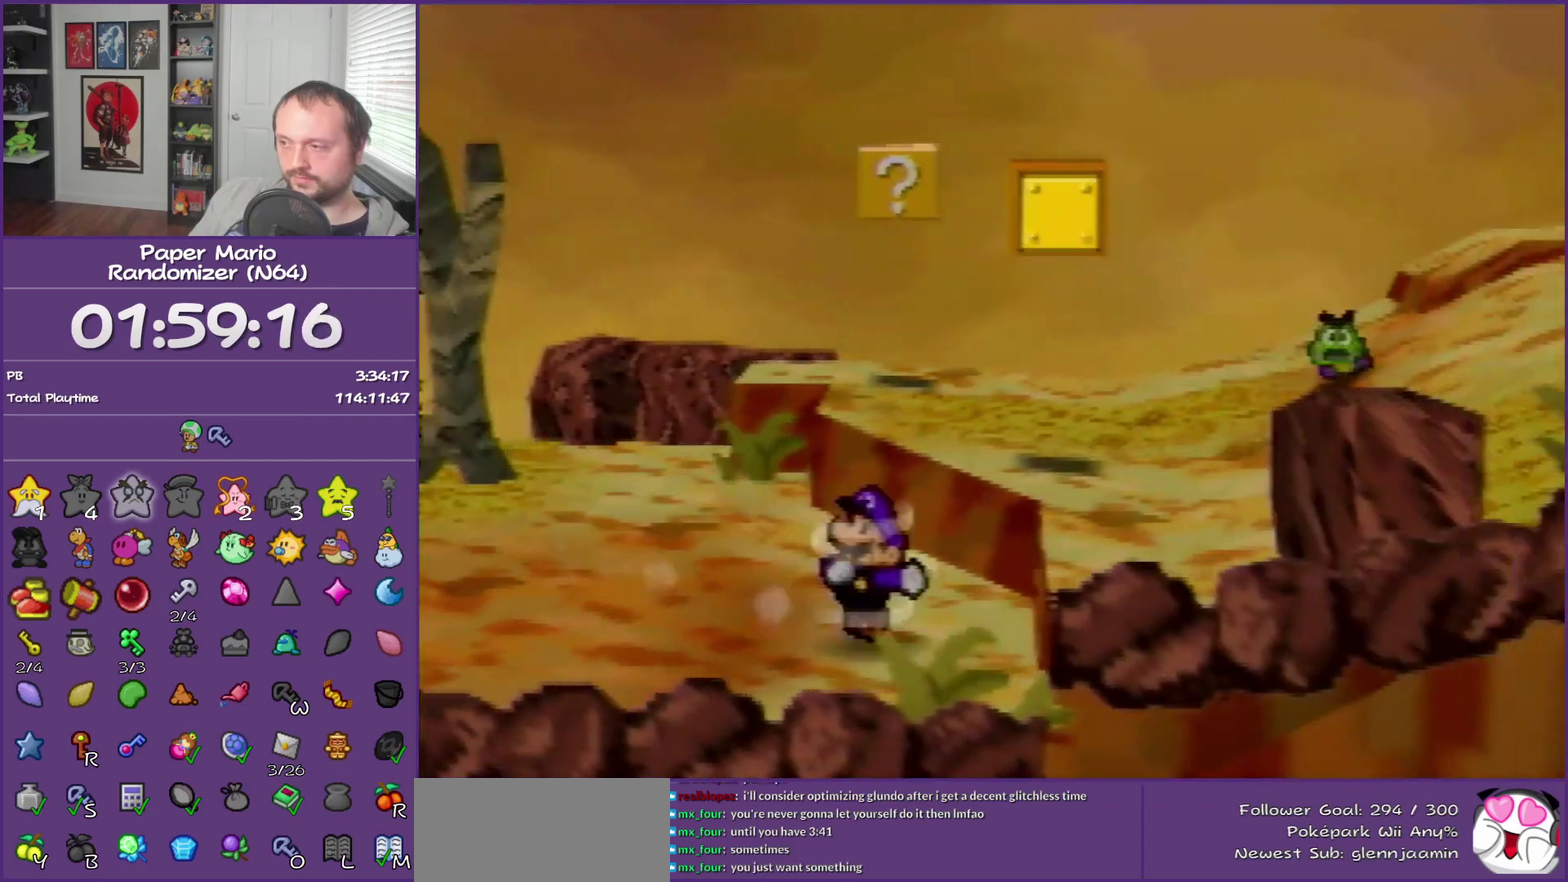
{"buttons": ["Z"], "left_stick": "right", "events": [[133, "A", "up"], [250, "left_stick", "right"], [467, "Z", "down"]]}
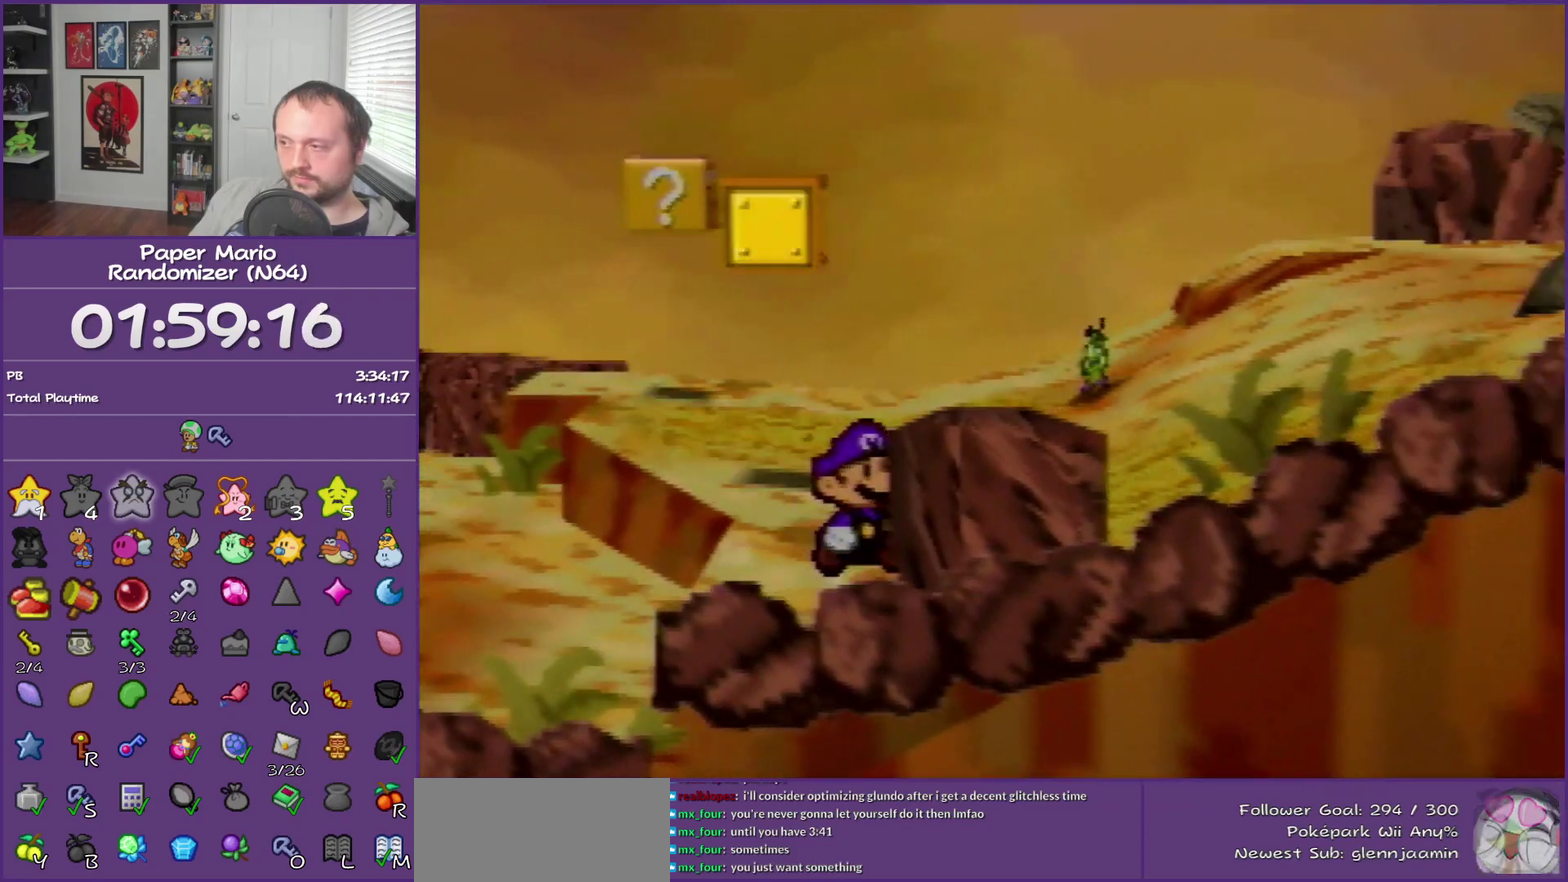
{"buttons": [], "left_stick": "right", "events": [[383, "Z", "up"]]}
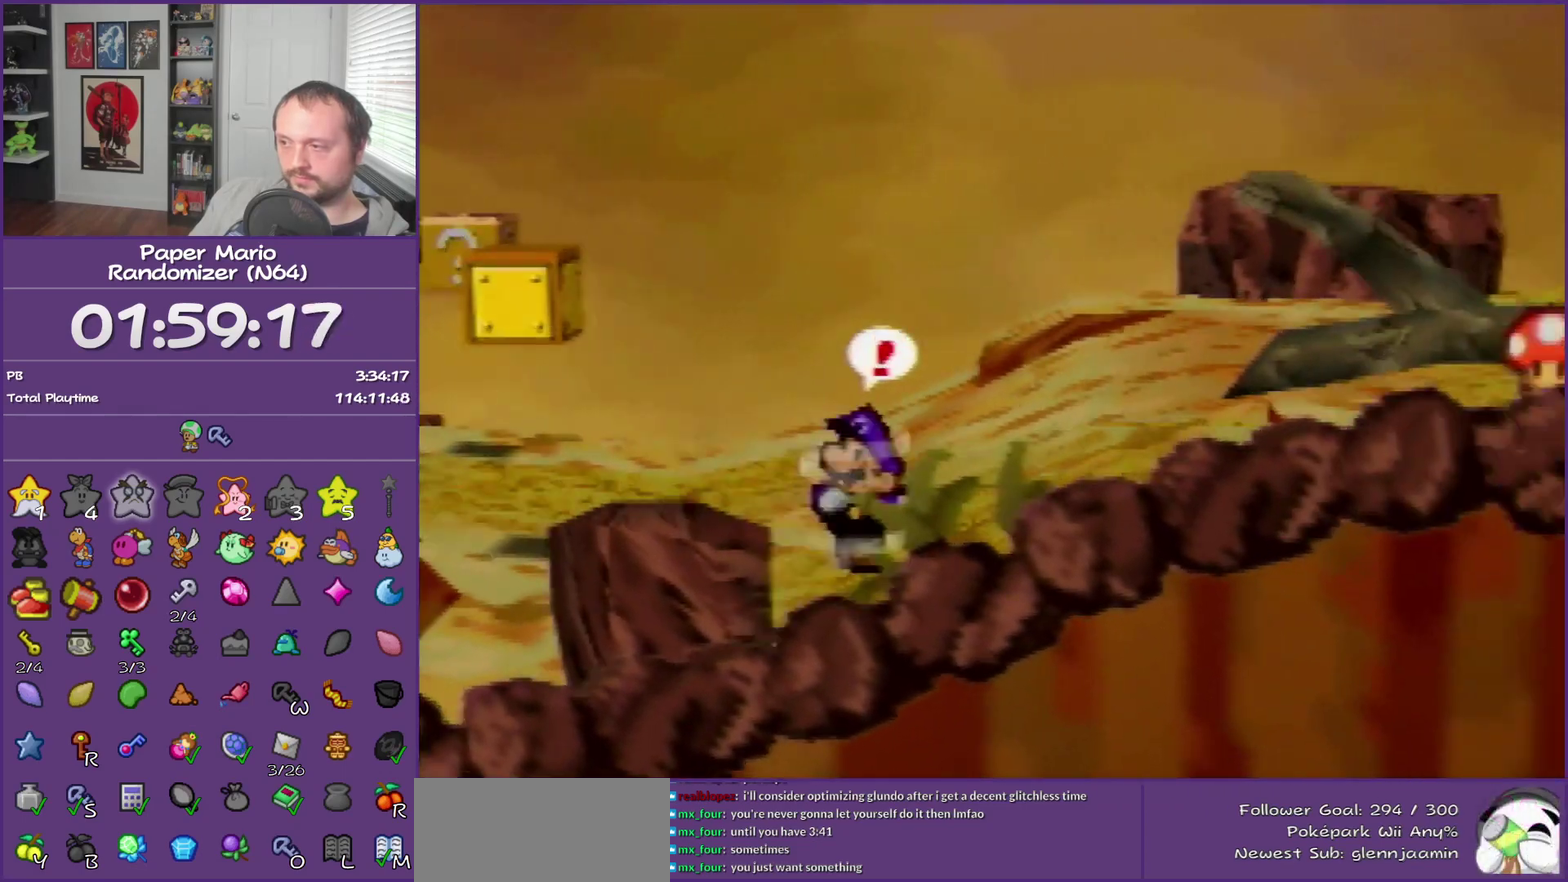
{"buttons": [], "left_stick": "right", "events": [[183, "A", "down"], [317, "A", "up"]]}
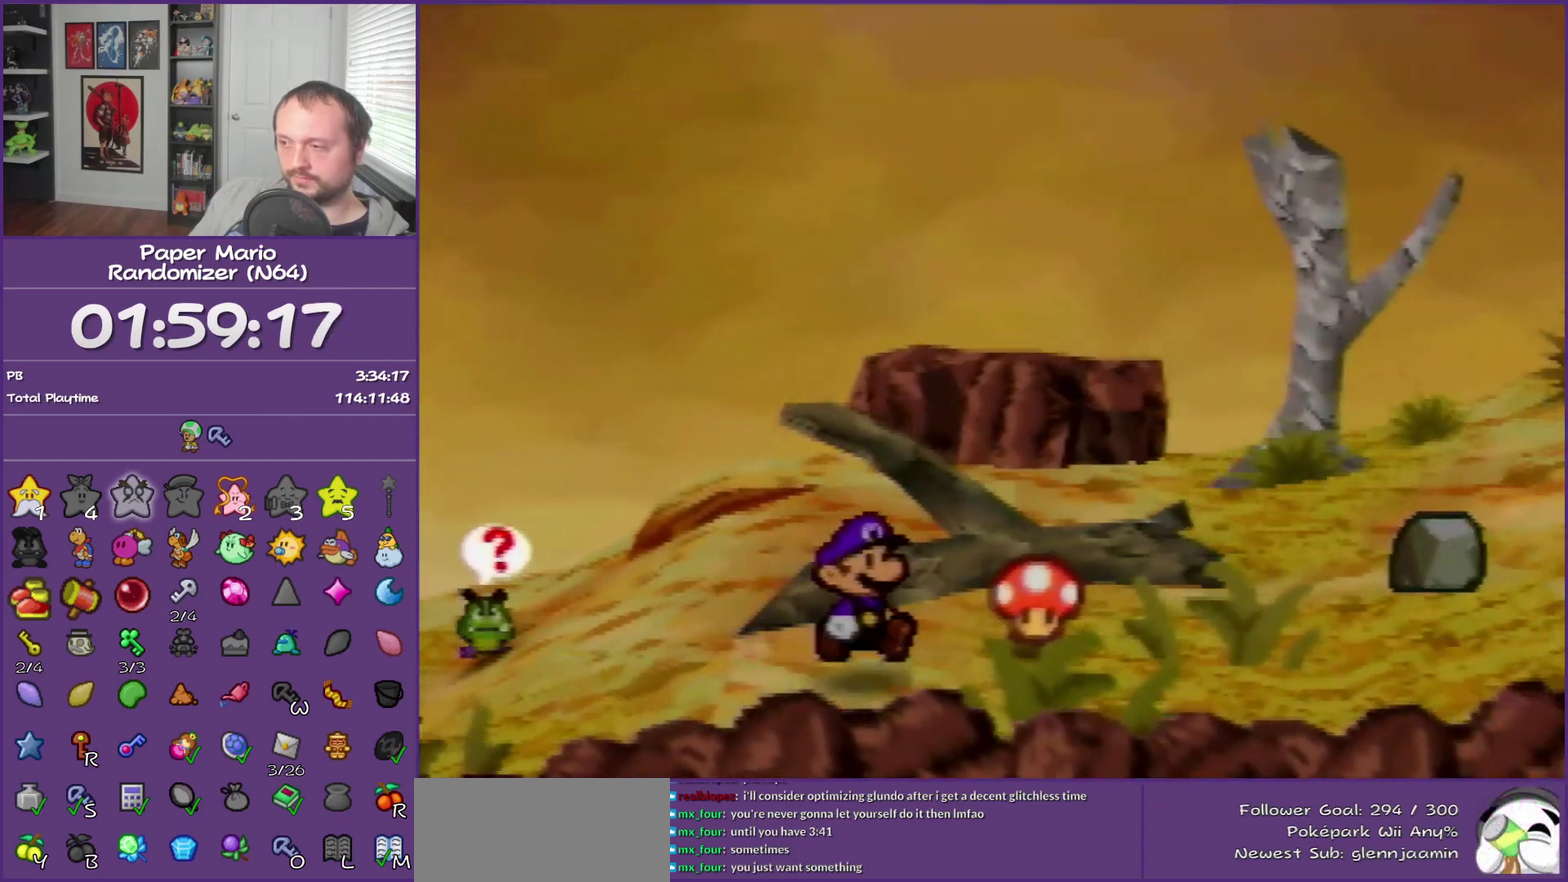
{"buttons": ["Z"], "left_stick": "right", "events": [[183, "Z", "down"]]}
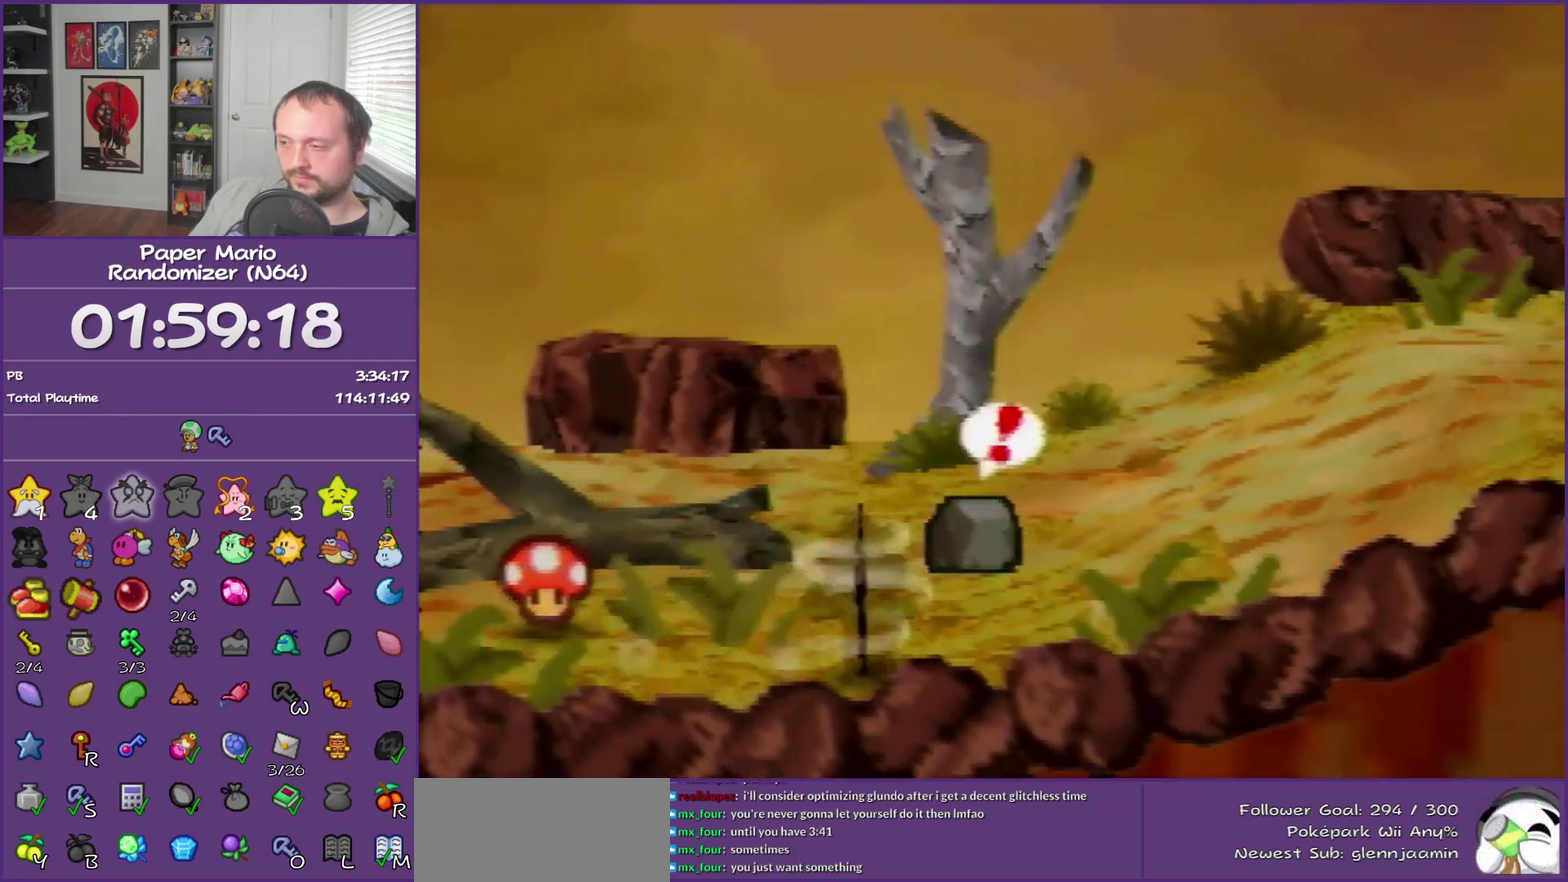
{"buttons": [], "left_stick": "up-right", "events": [[67, "Z", "up"], [150, "A", "down"], [217, "left_stick", "up-right"], [250, "A", "up"]]}
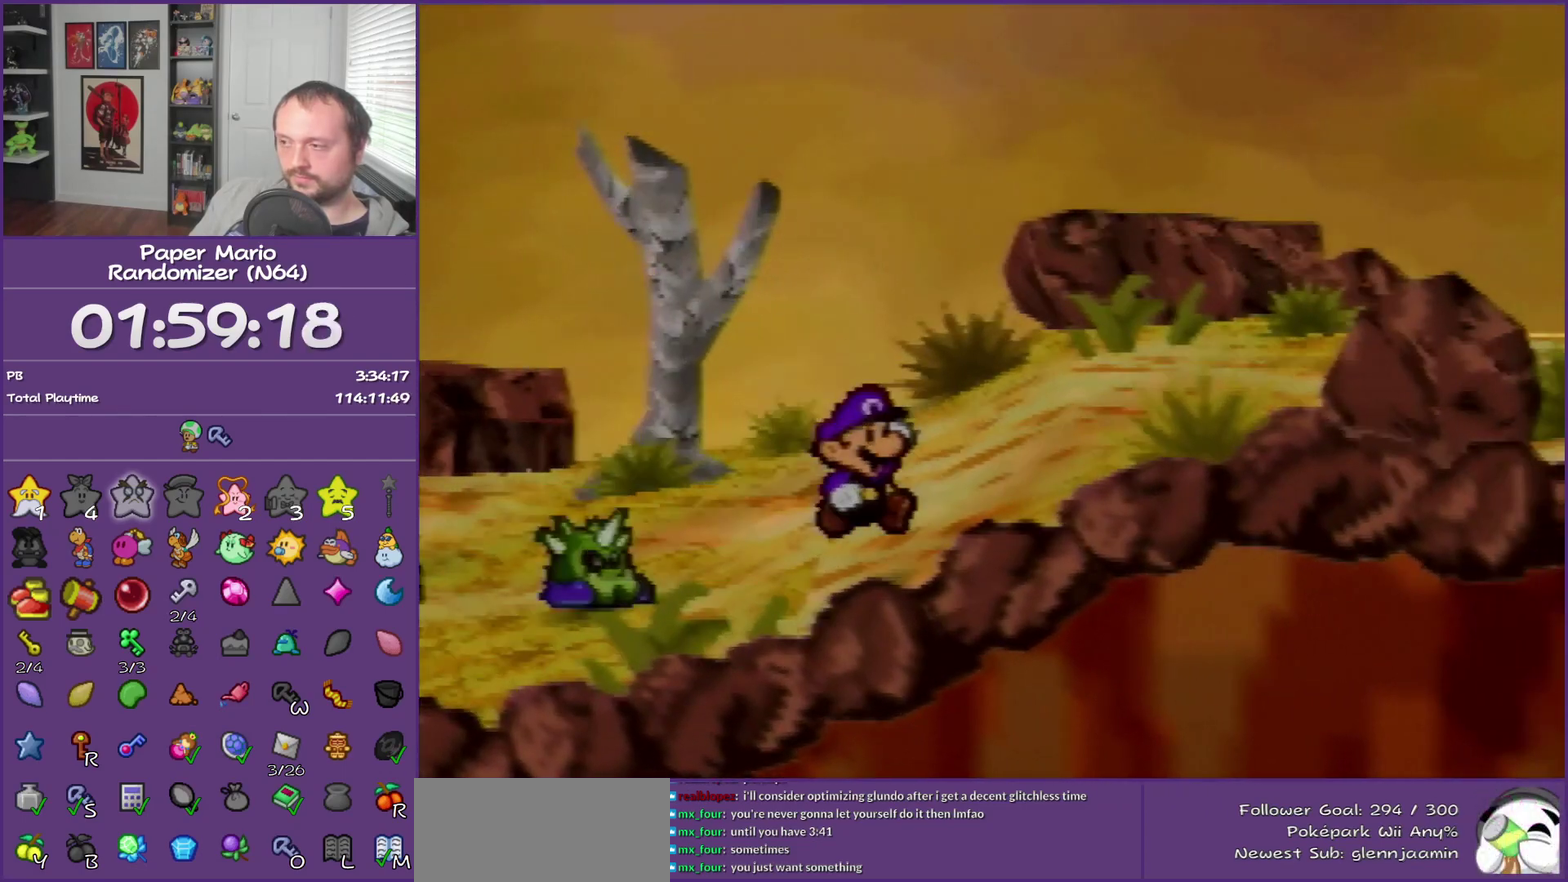
{"buttons": ["Z"], "left_stick": "up-right", "events": [[150, "Z", "down"]]}
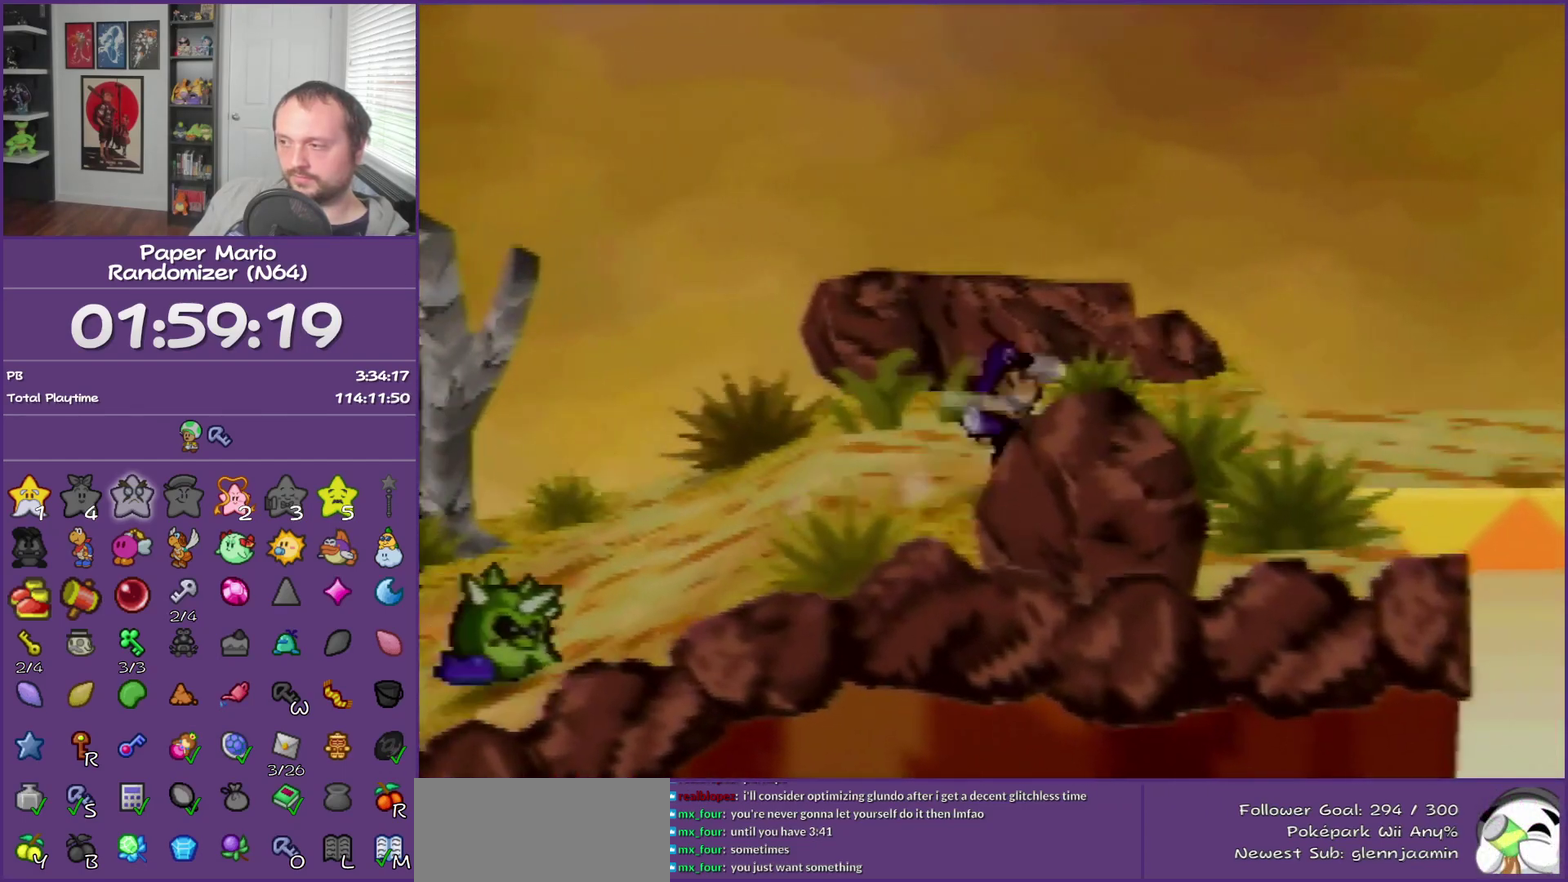
{"buttons": [], "left_stick": "right", "events": [[133, "Z", "up"], [133, "left_stick", "right"]]}
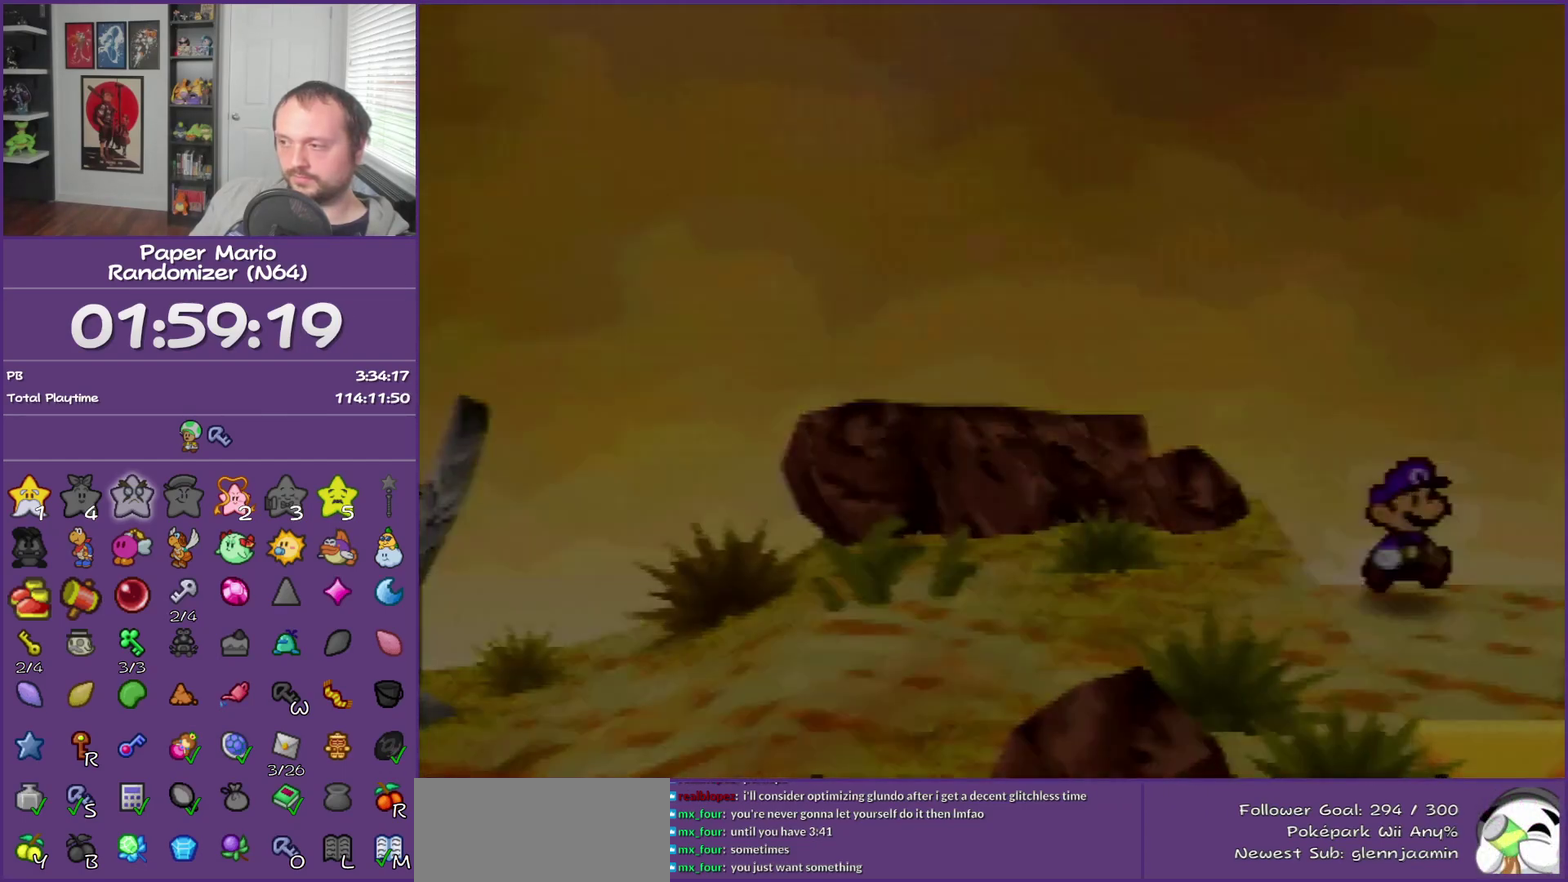
{"buttons": [], "left_stick": "center", "events": [[67, "left_stick", "center"]]}
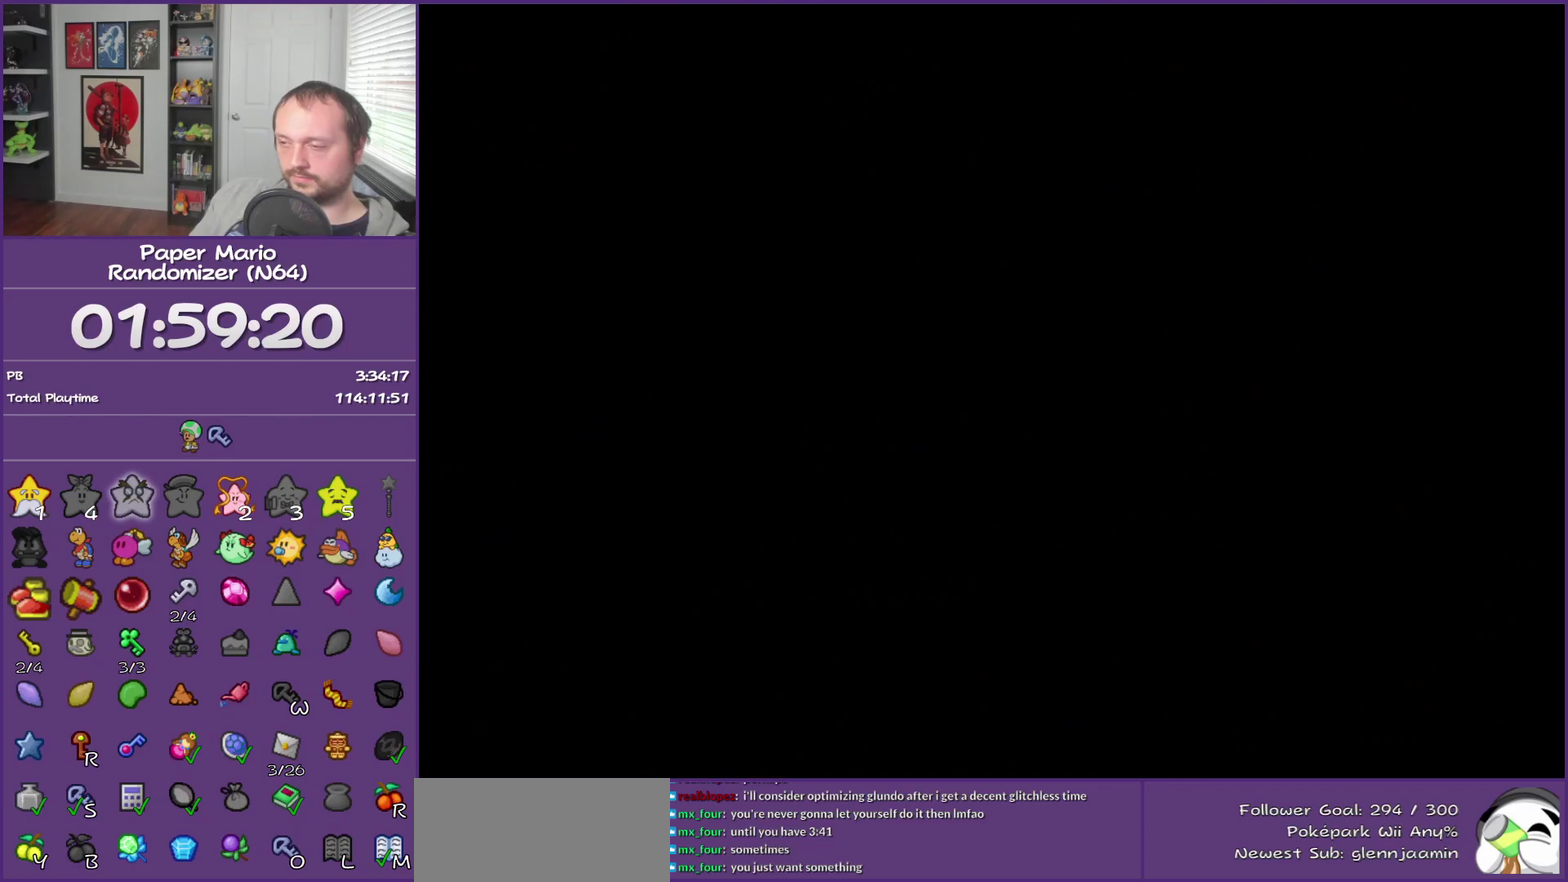
{"buttons": [], "left_stick": "up-right", "events": [[150, "left_stick", "up-right"]]}
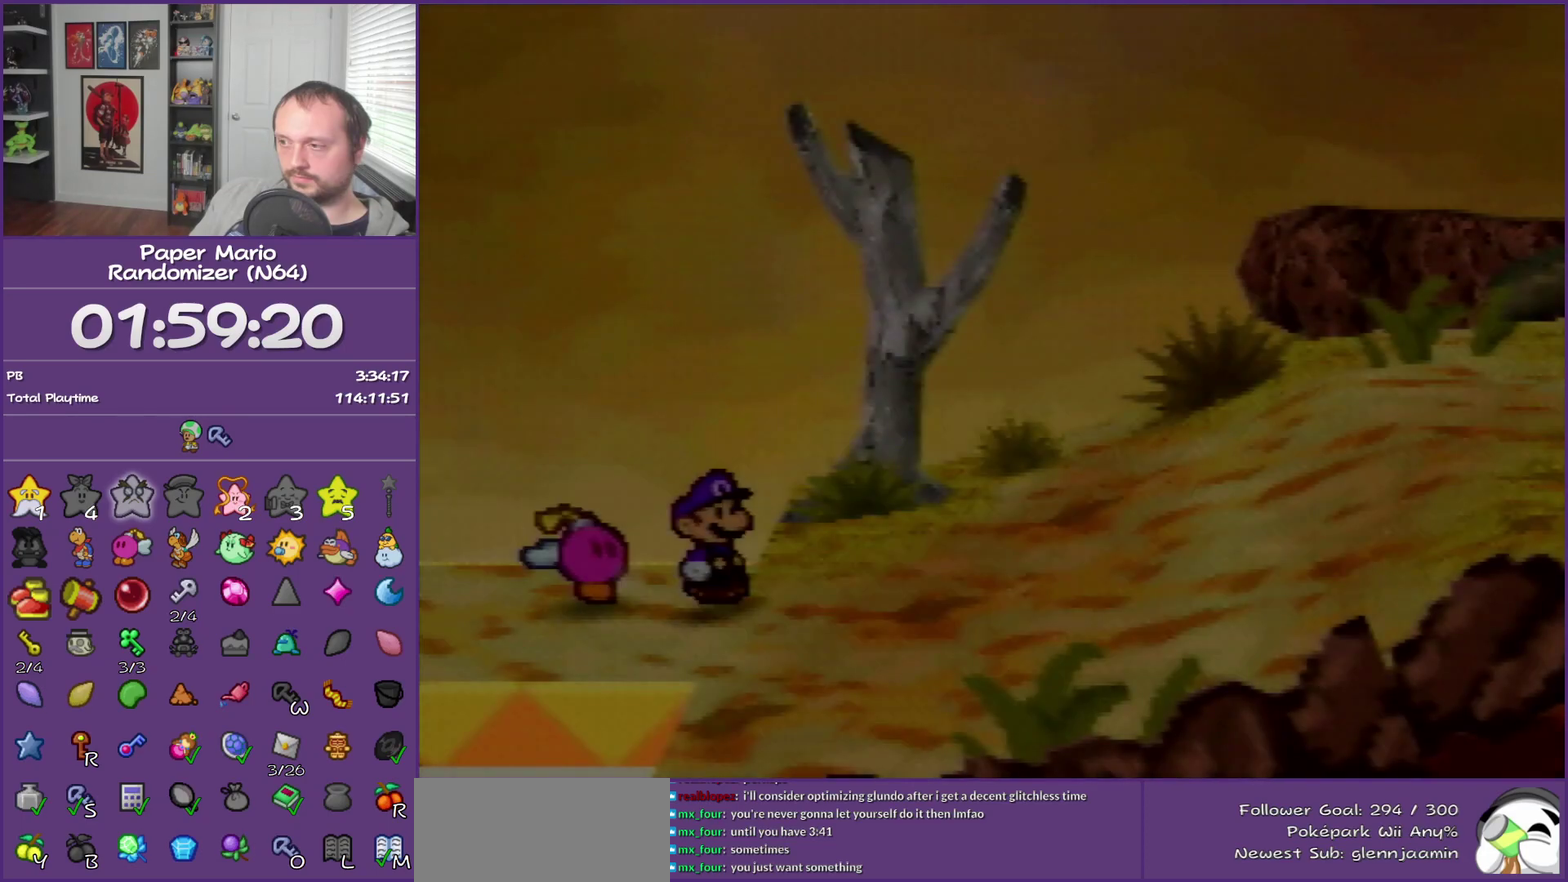
{"buttons": [], "left_stick": "up-right", "events": [[250, "Z", "down"], [400, "Z", "up"]]}
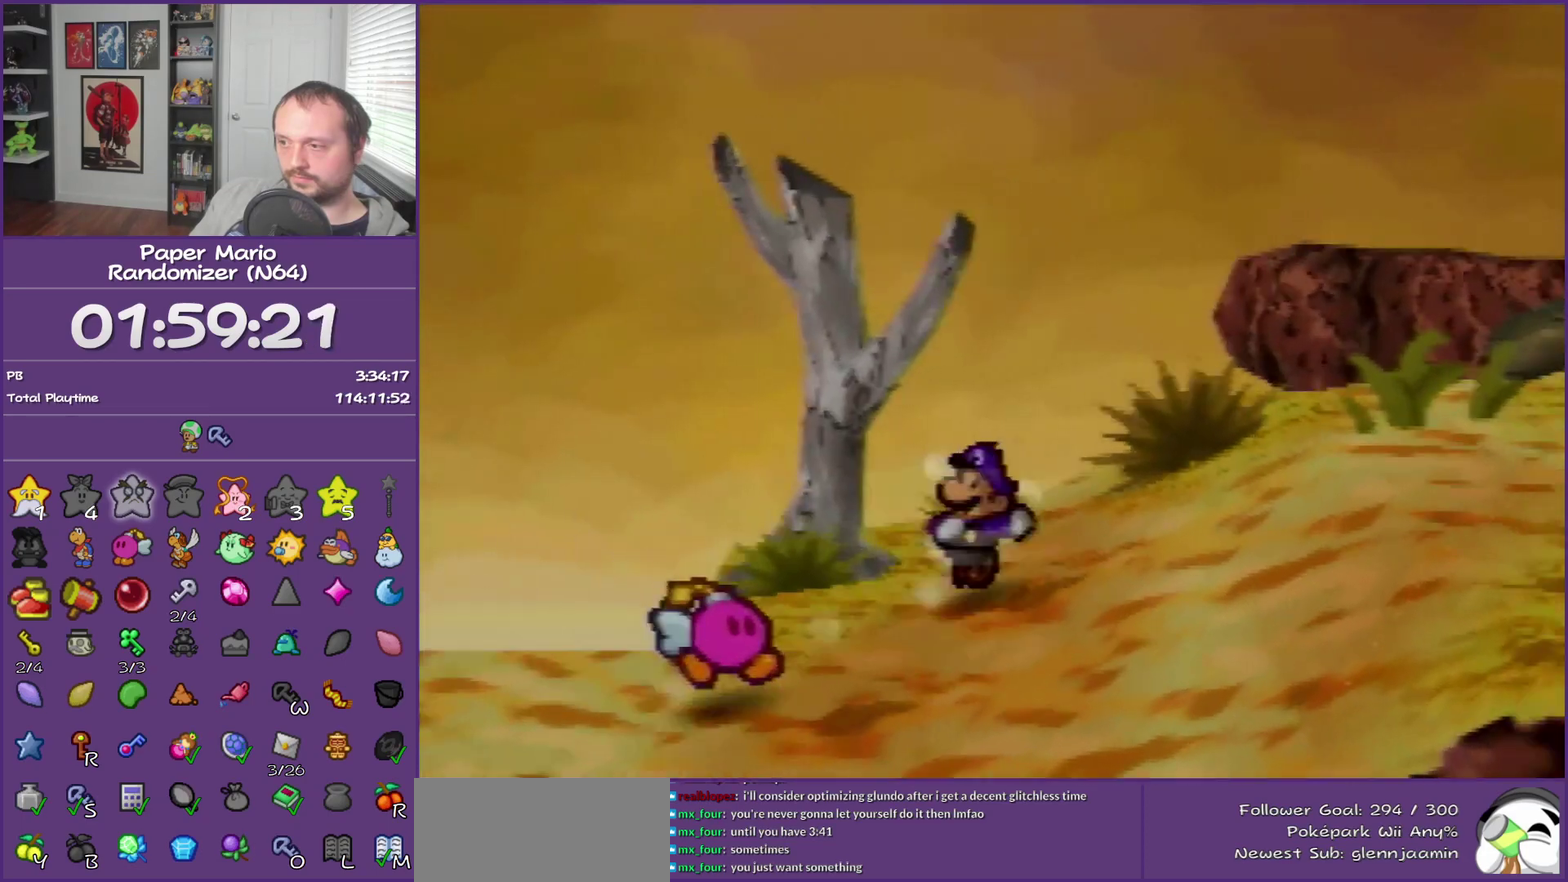
{"buttons": [], "left_stick": "right", "events": [[217, "left_stick", "right"], [283, "A", "down"], [367, "A", "up"]]}
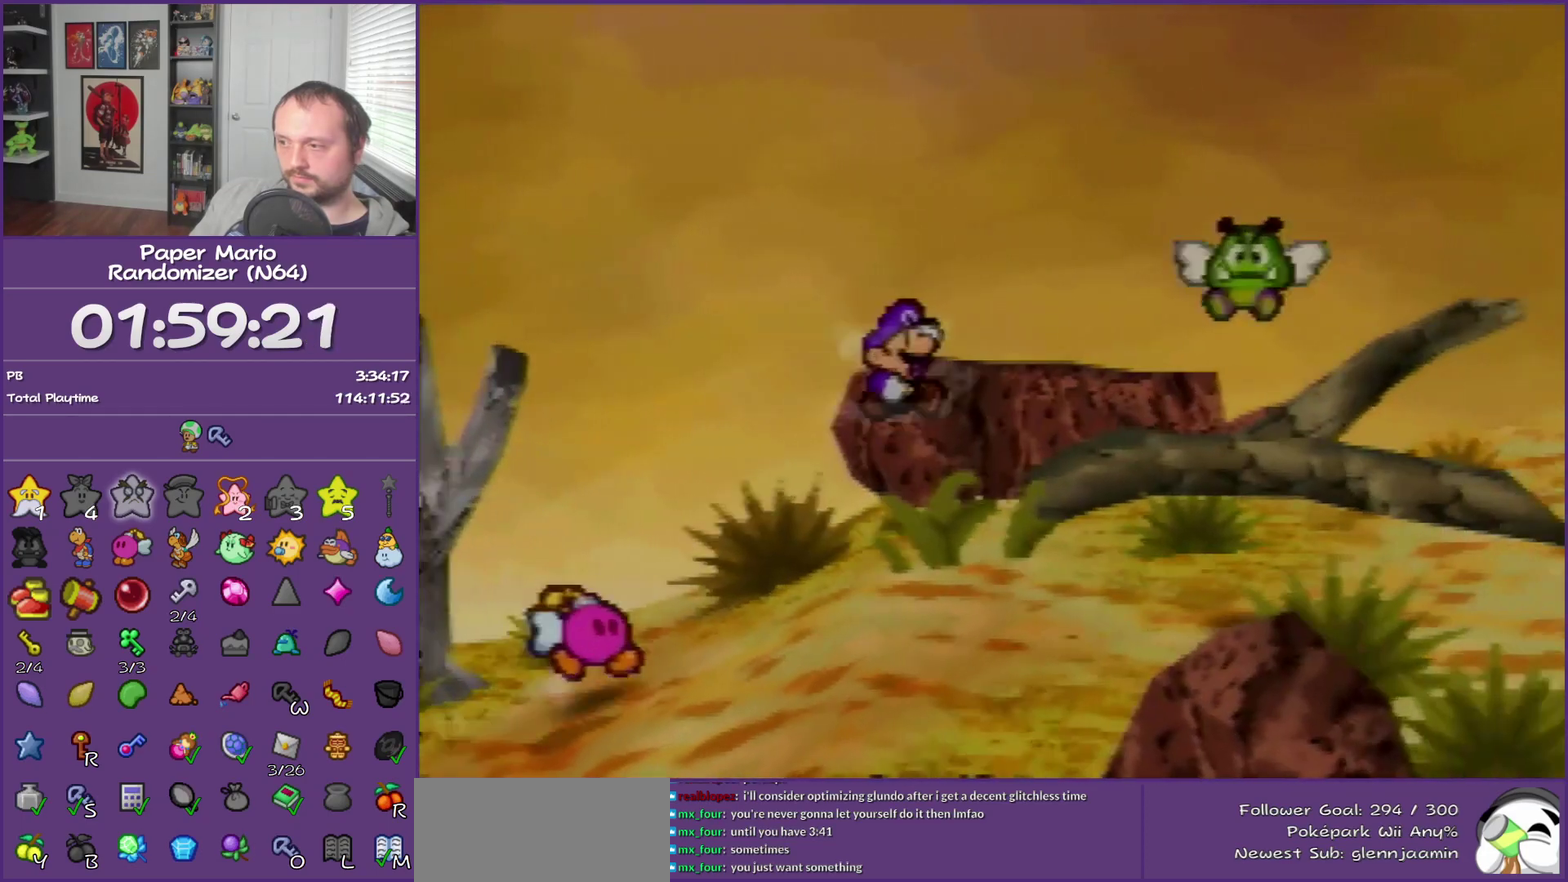
{"buttons": ["Z"], "left_stick": "right", "events": [[217, "Z", "down"]]}
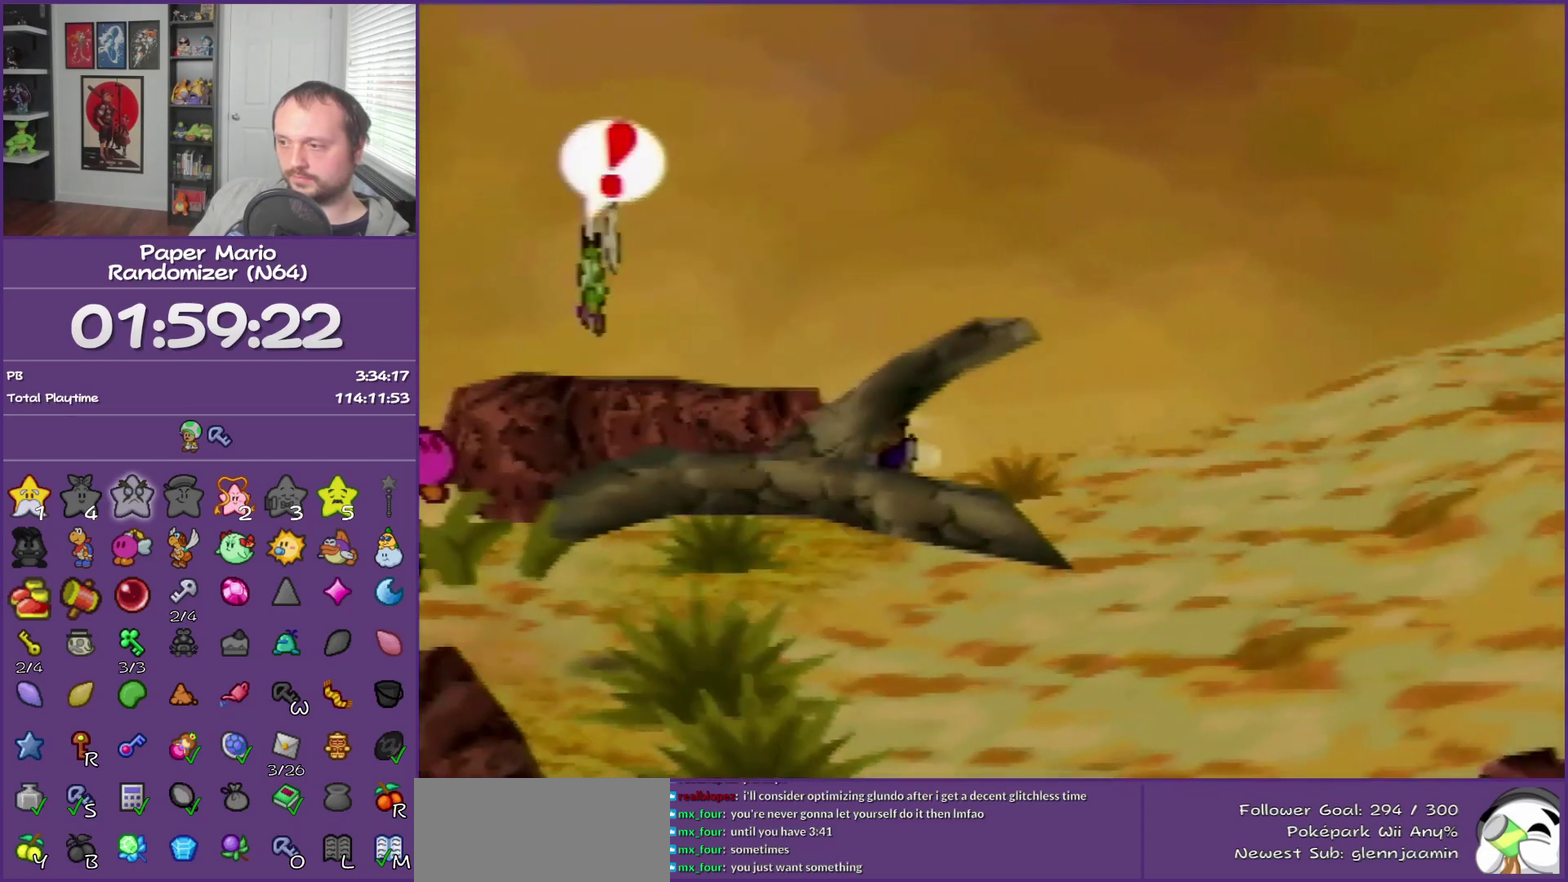
{"buttons": [], "left_stick": "right", "events": [[217, "Z", "up"], [333, "A", "down"], [433, "A", "up"]]}
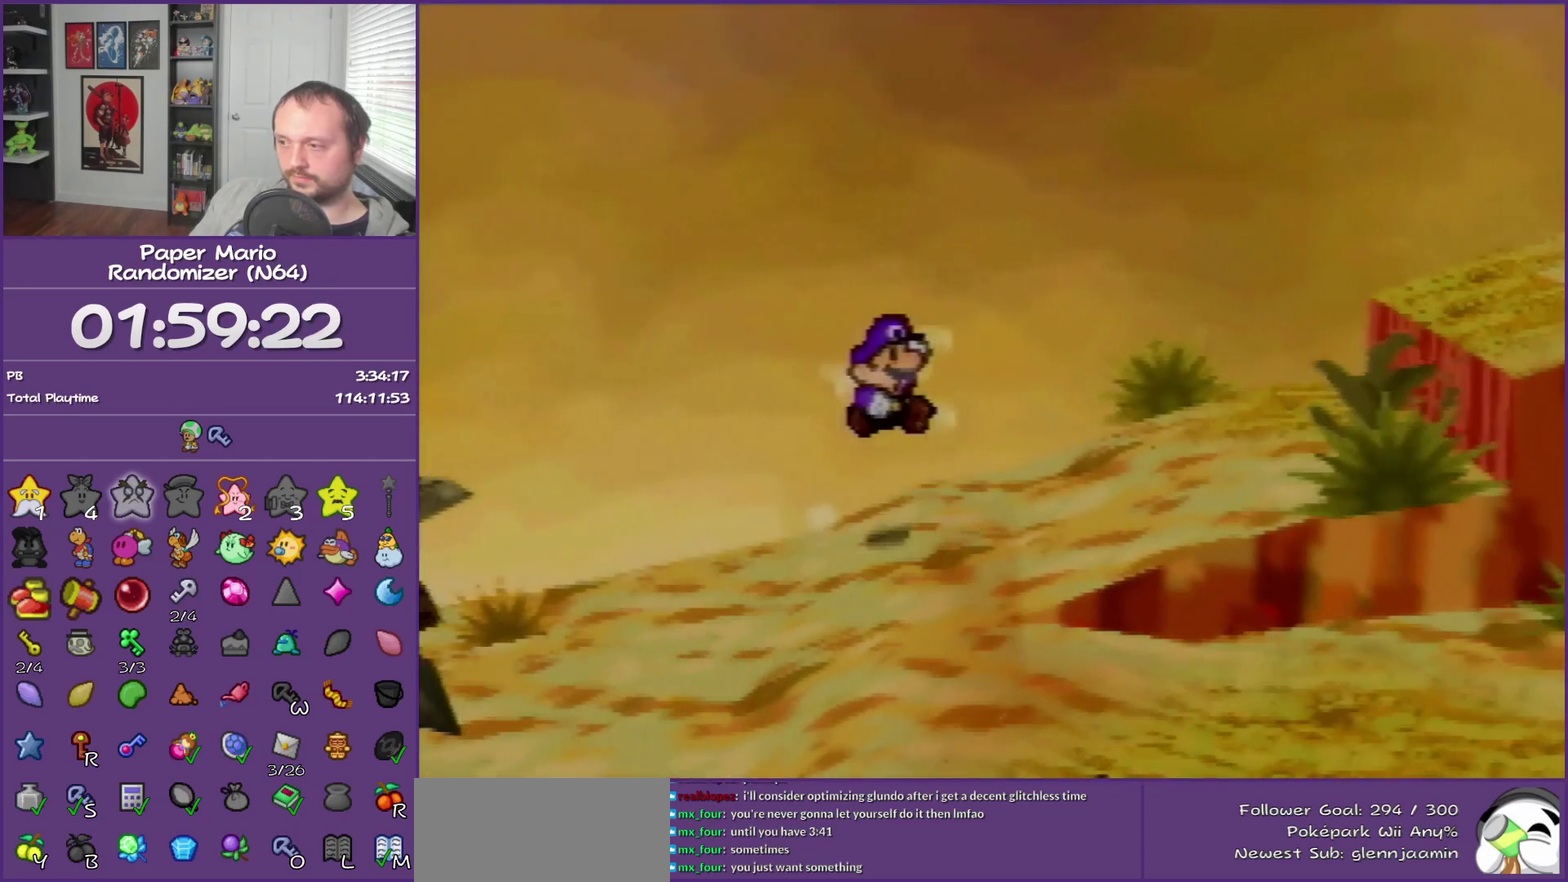
{"buttons": ["Z"], "left_stick": "right", "events": [[283, "Z", "down"]]}
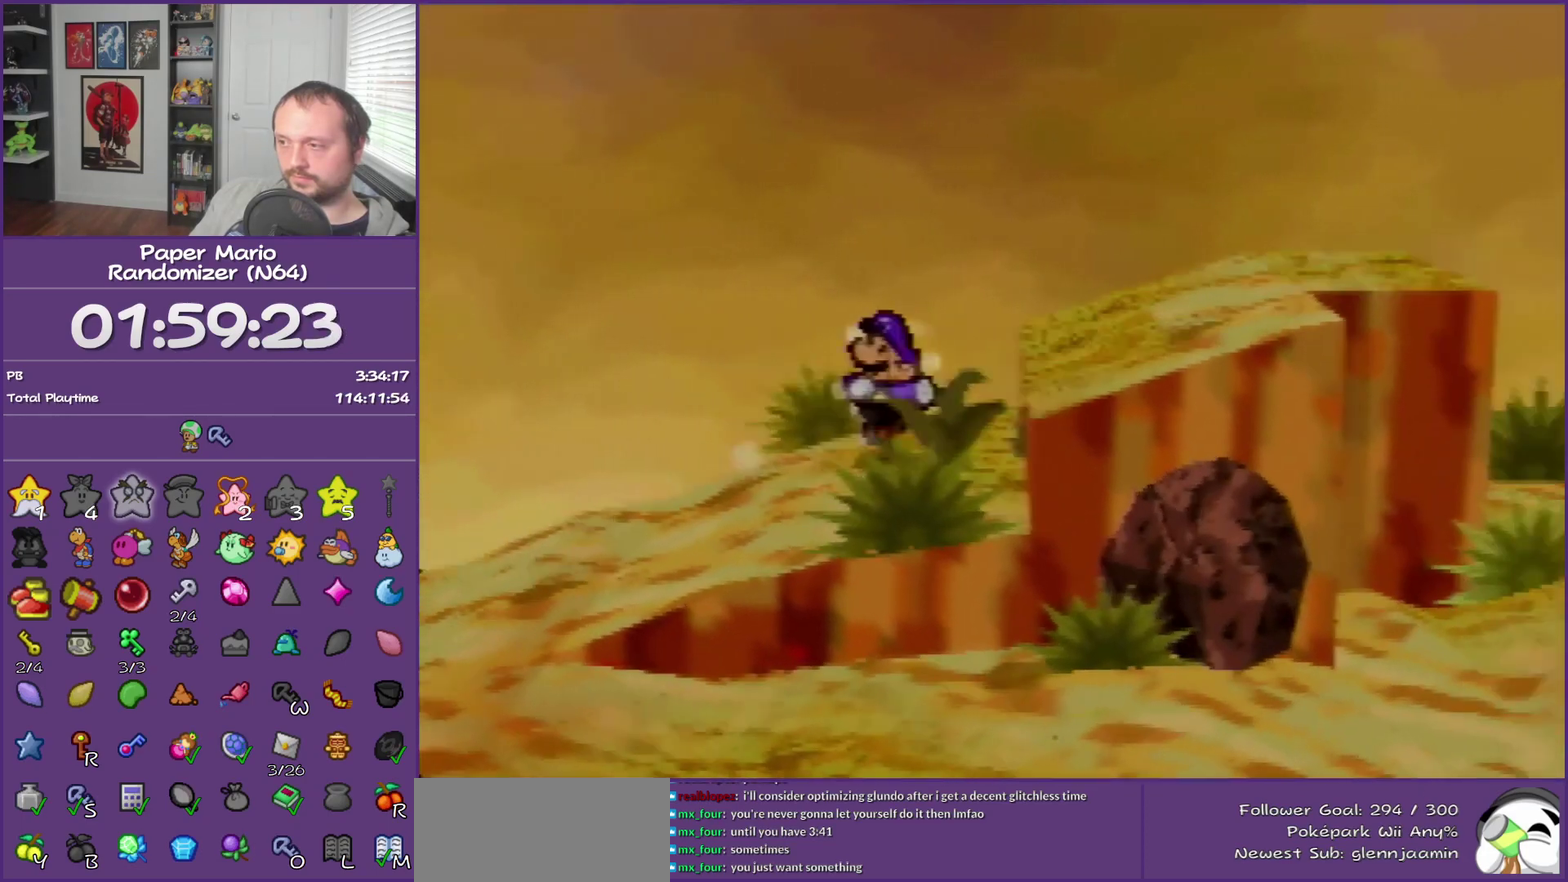
{"buttons": ["A", "Z"], "left_stick": "right", "events": [[67, "A", "down"], [83, "Z", "up"], [183, "A", "up"], [400, "Z", "down"], [467, "A", "down"]]}
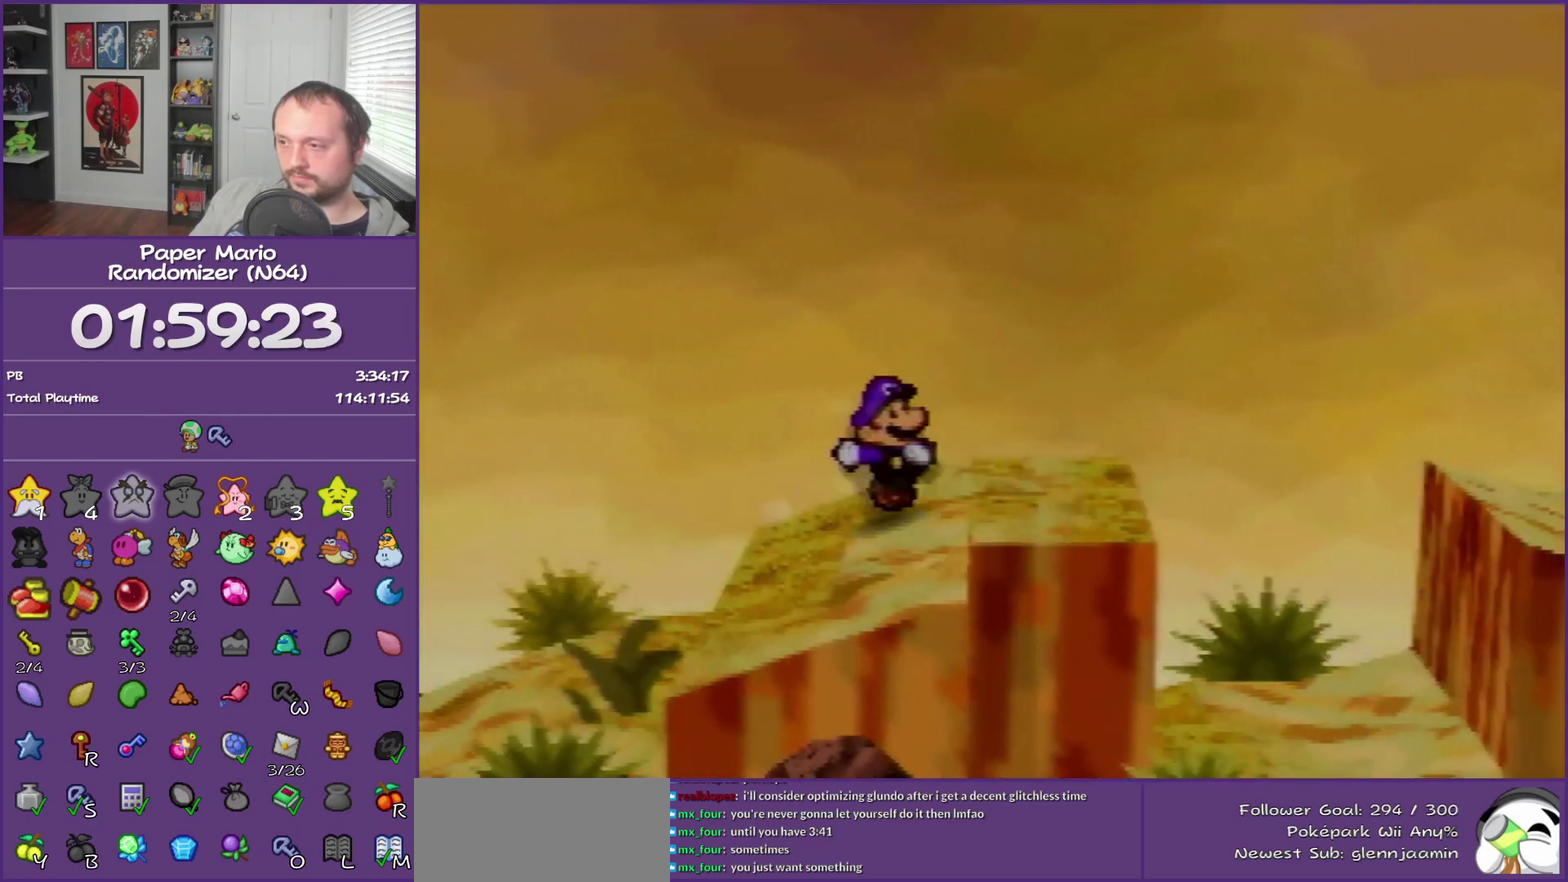
{"buttons": [], "left_stick": "center", "events": [[33, "Z", "up"], [67, "A", "up"], [400, "left_stick", "center"], [433, "C_RIGHT", "down"], [500, "C_RIGHT", "up"]]}
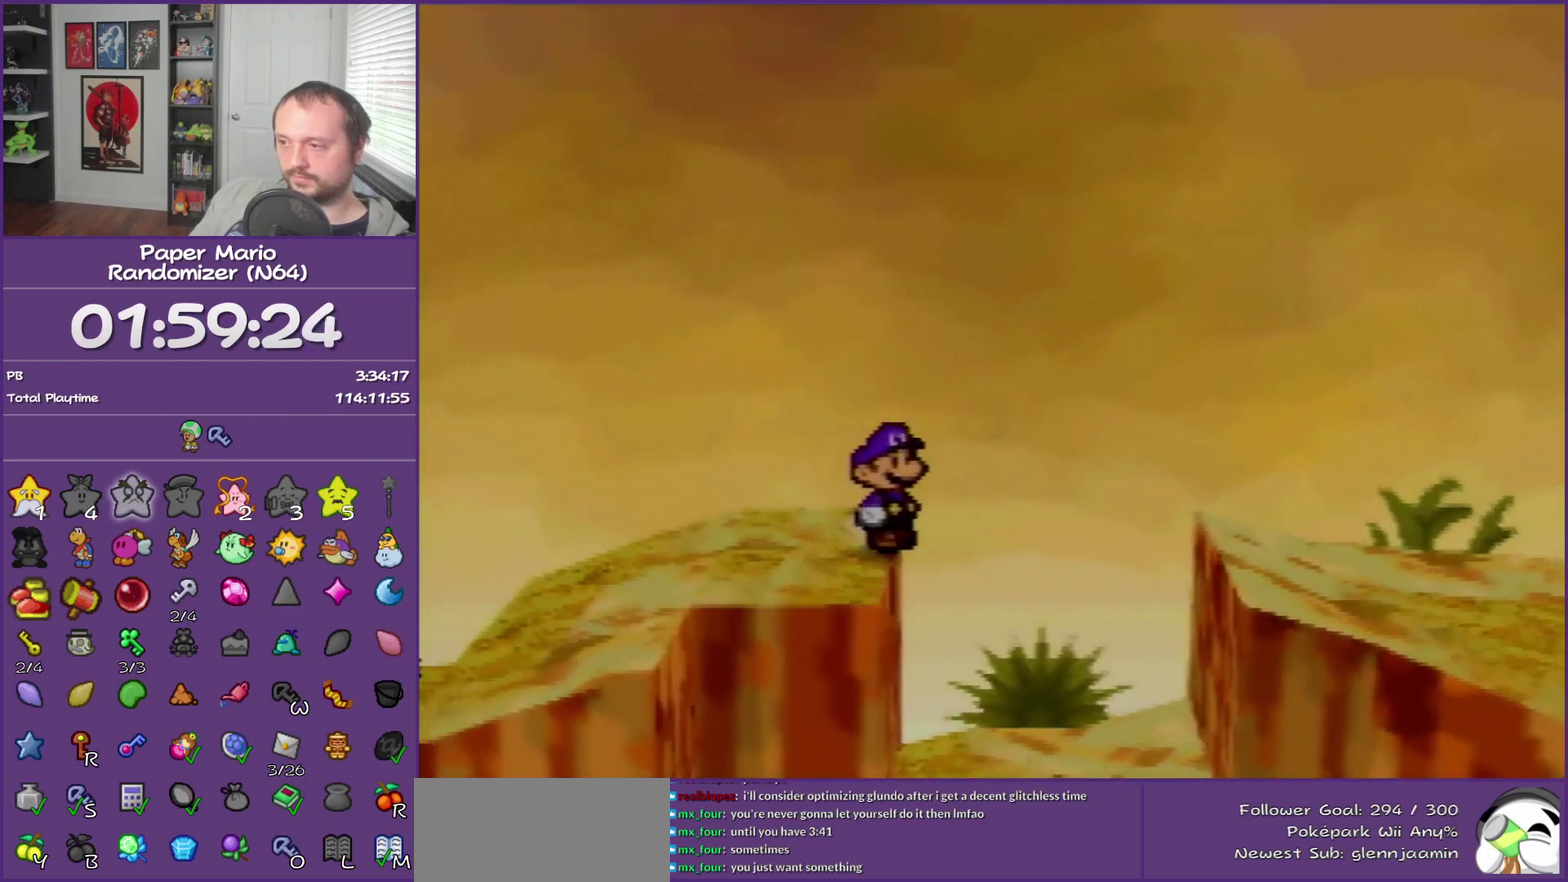
{"buttons": [], "left_stick": "down", "events": [[333, "left_stick", "down"], [400, "A", "down"], [500, "A", "up"]]}
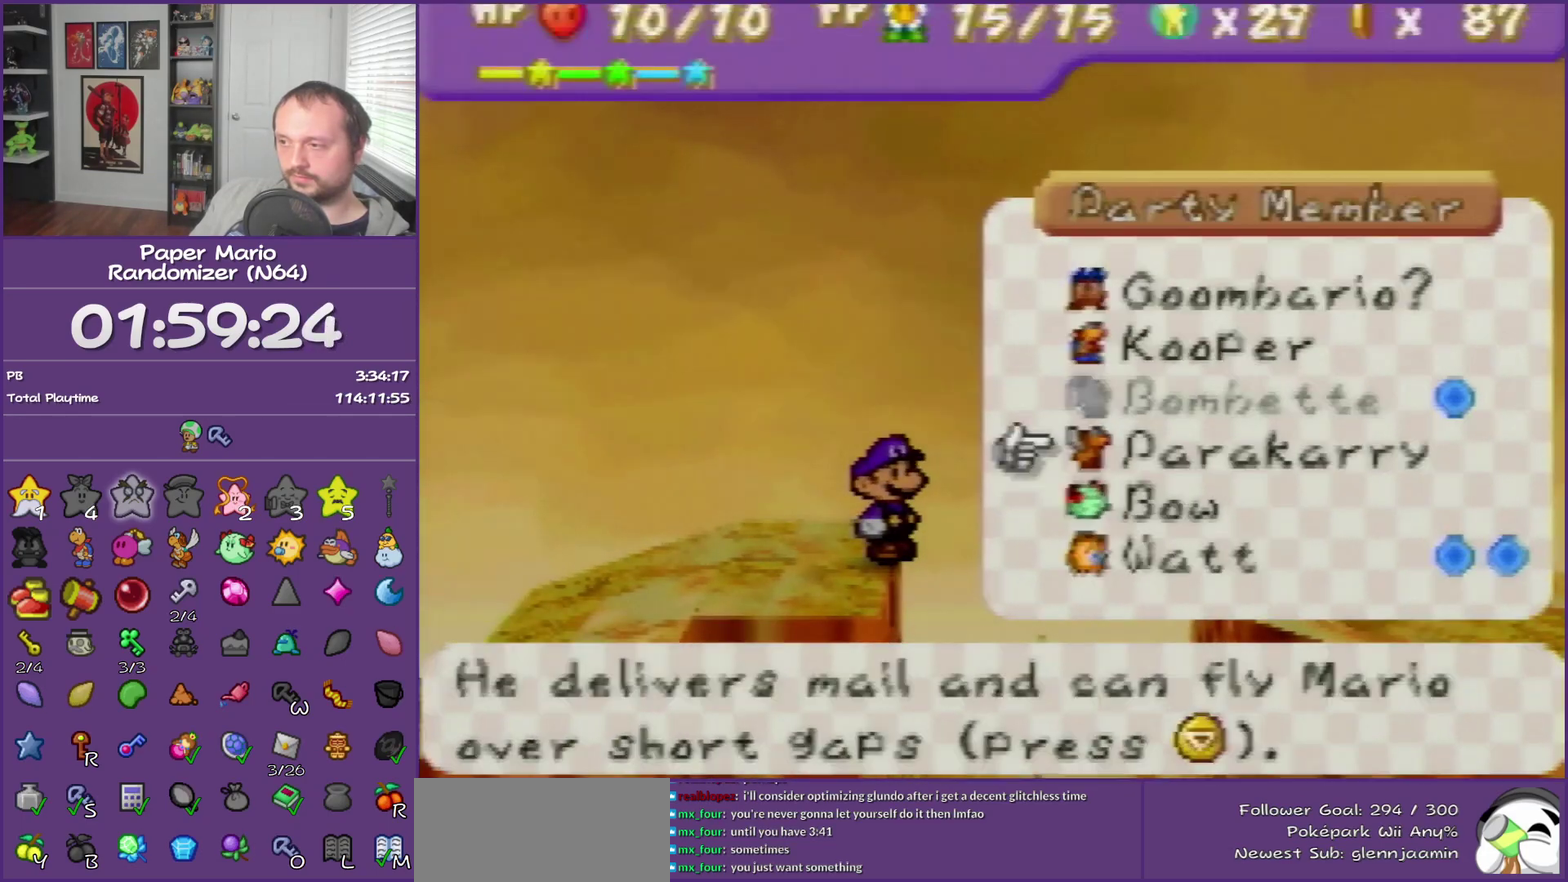
{"buttons": [], "left_stick": "center", "events": [[33, "left_stick", "center"]]}
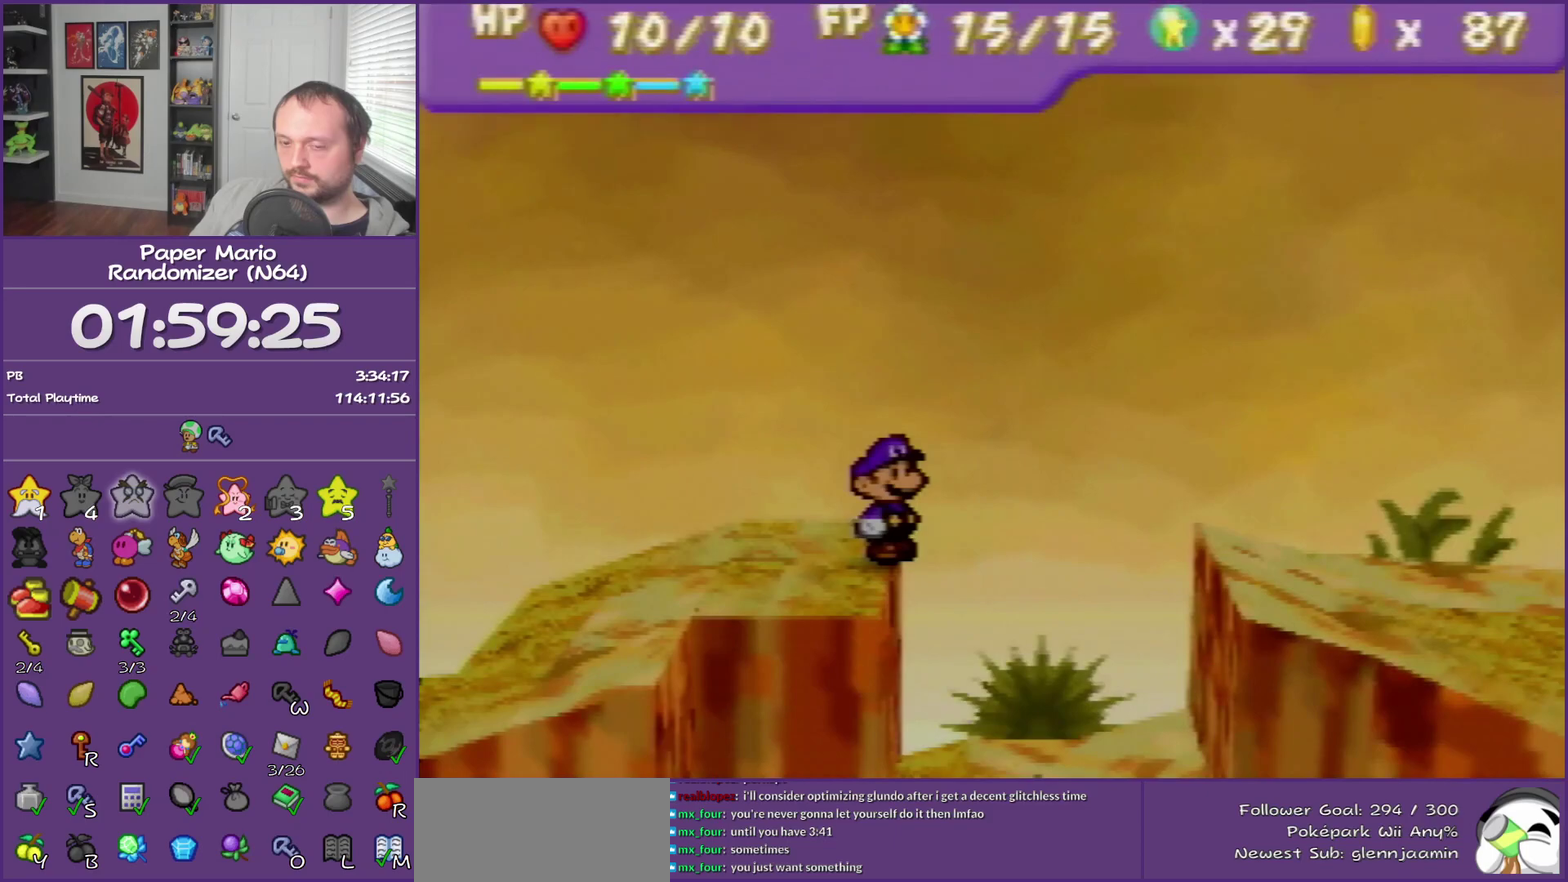
{"buttons": [], "left_stick": "center", "events": []}
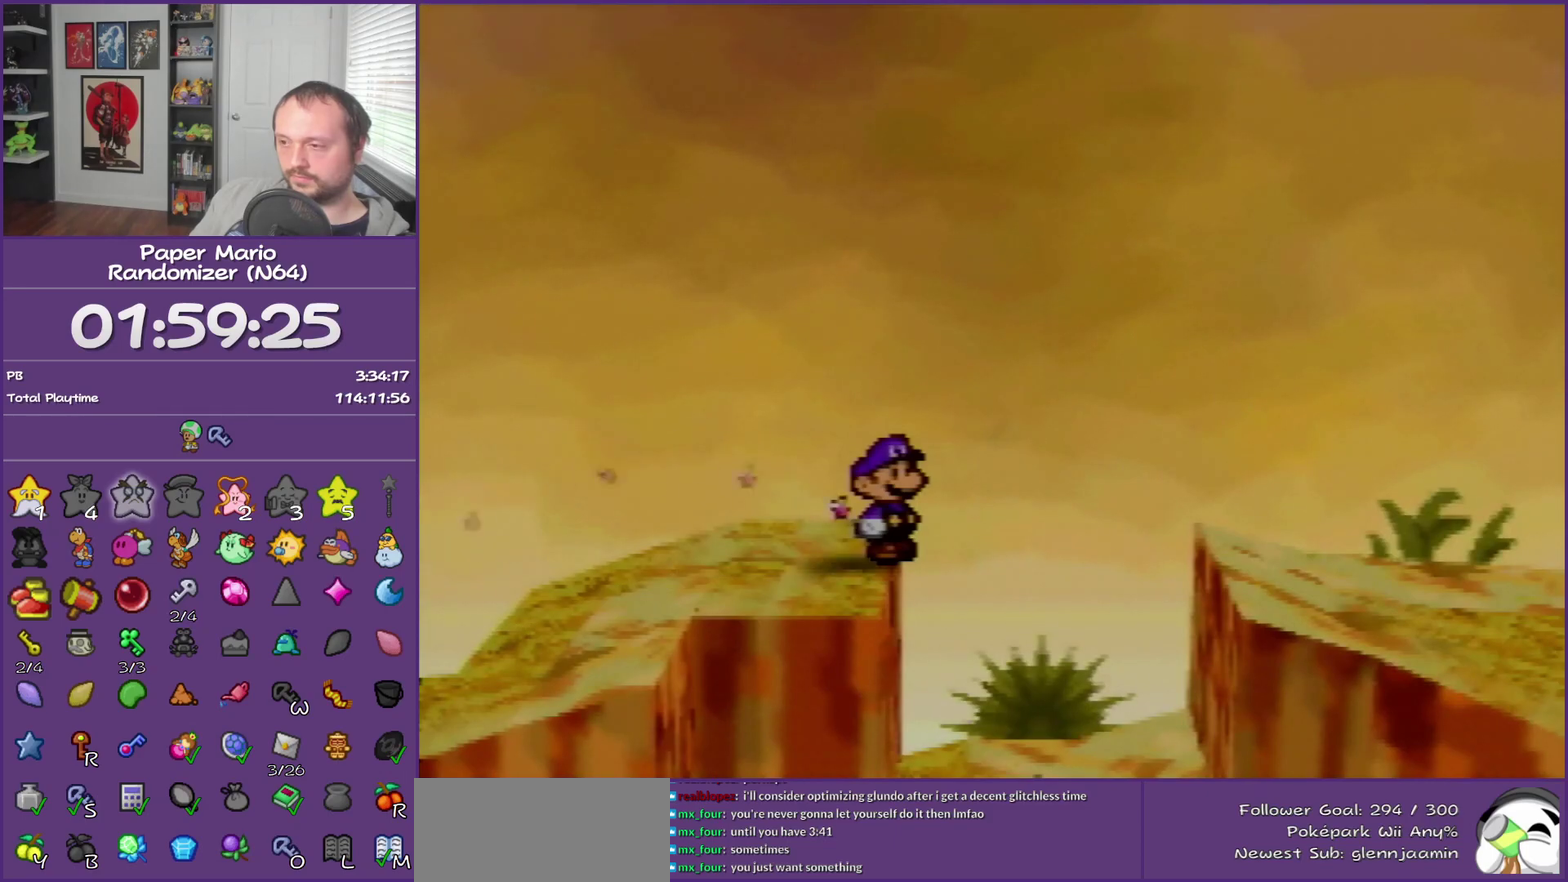
{"buttons": [], "left_stick": "center", "events": []}
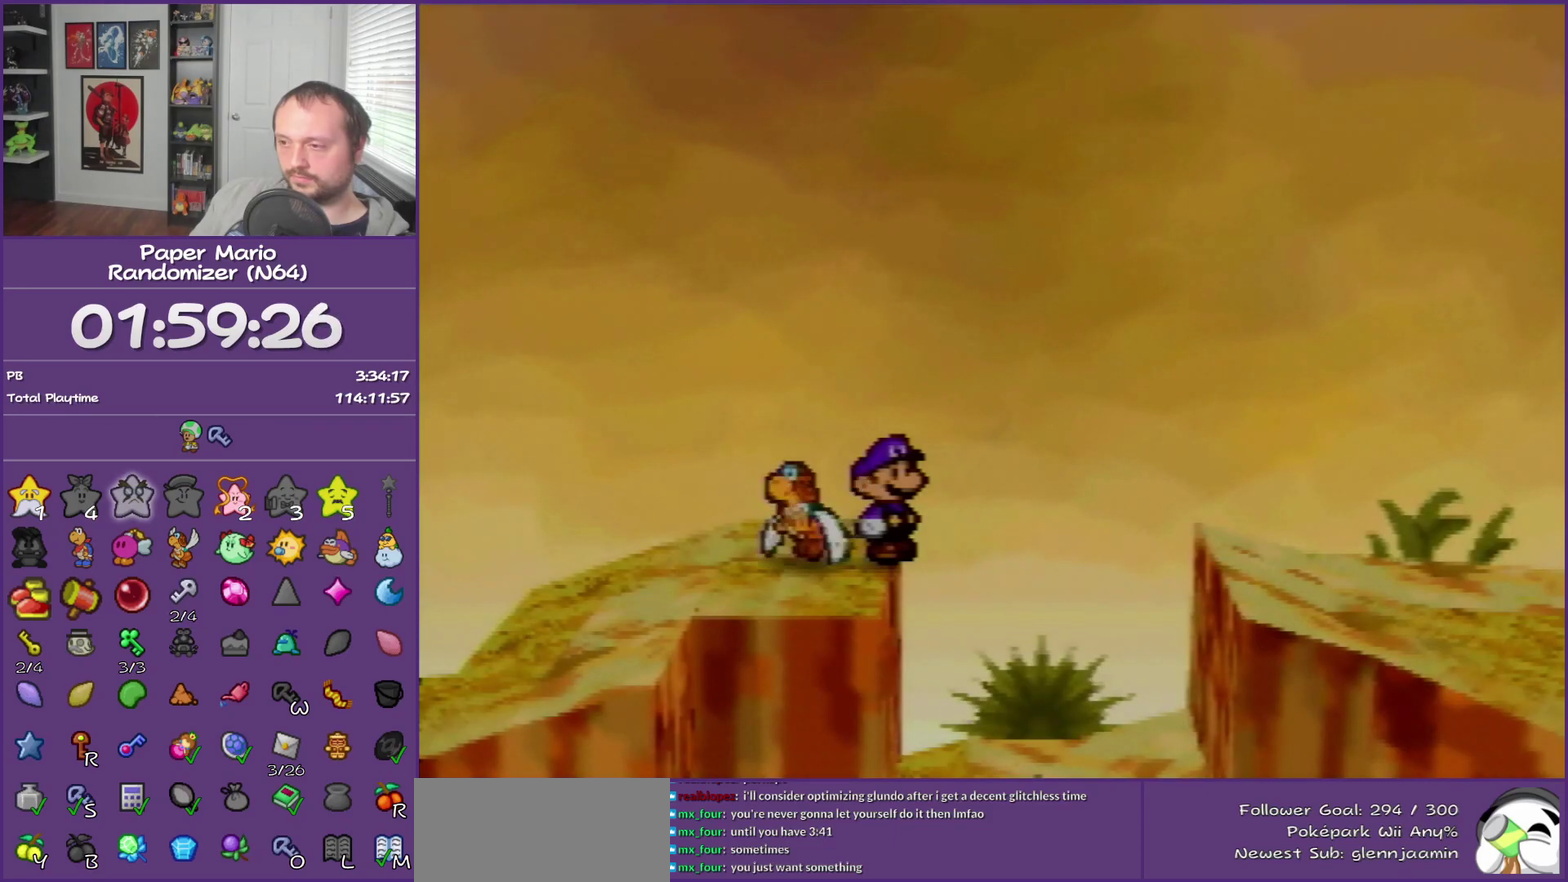
{"buttons": [], "left_stick": "center", "events": [[50, "C_DOWN", "down"], [183, "C_DOWN", "up"]]}
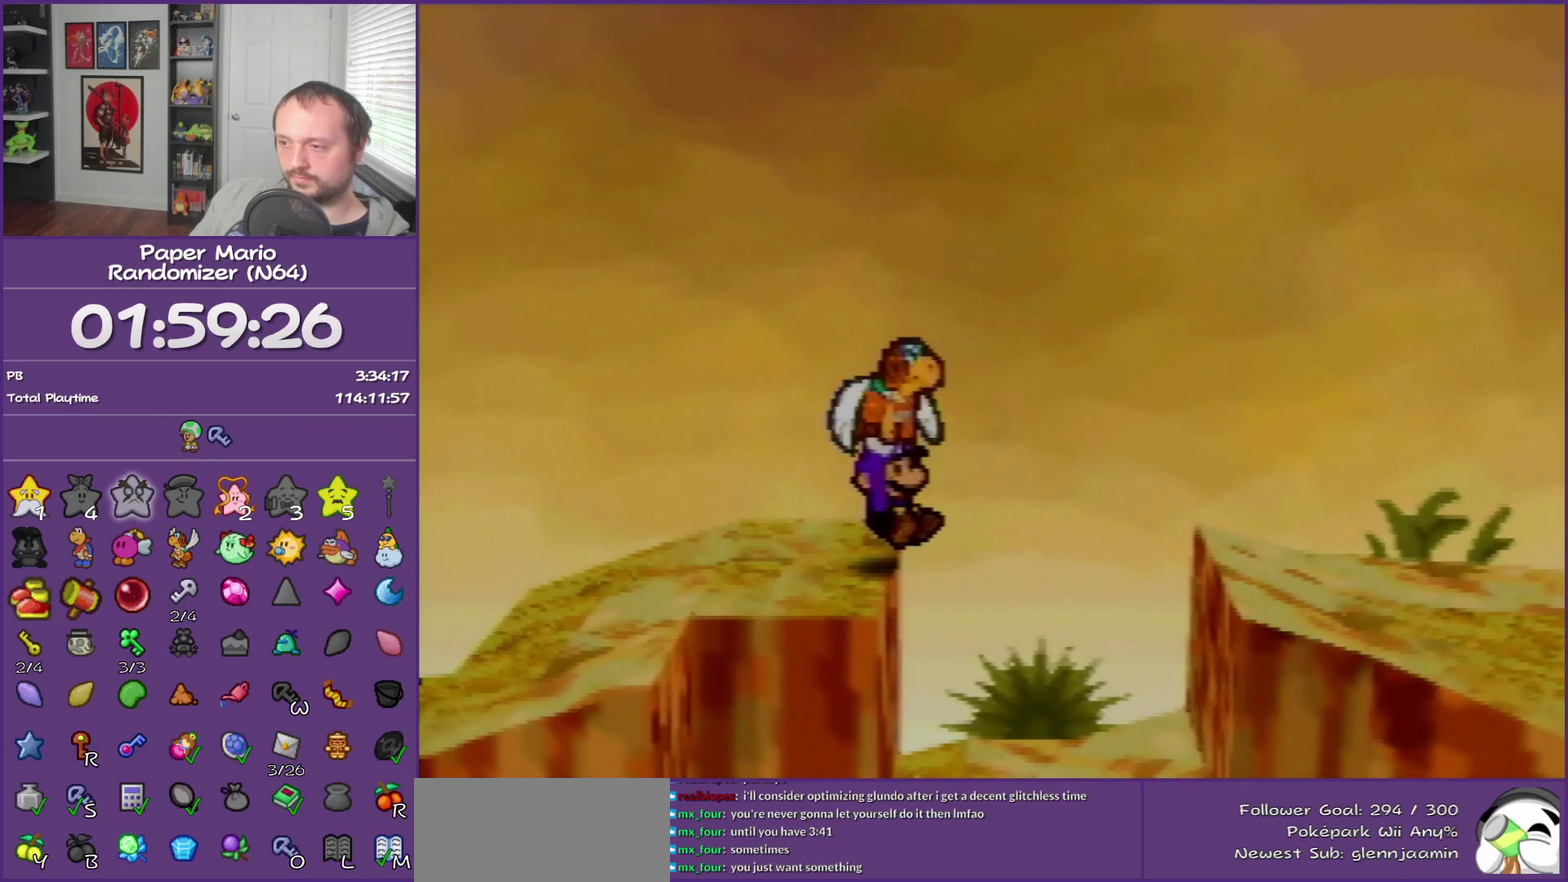
{"buttons": [], "left_stick": "center", "events": []}
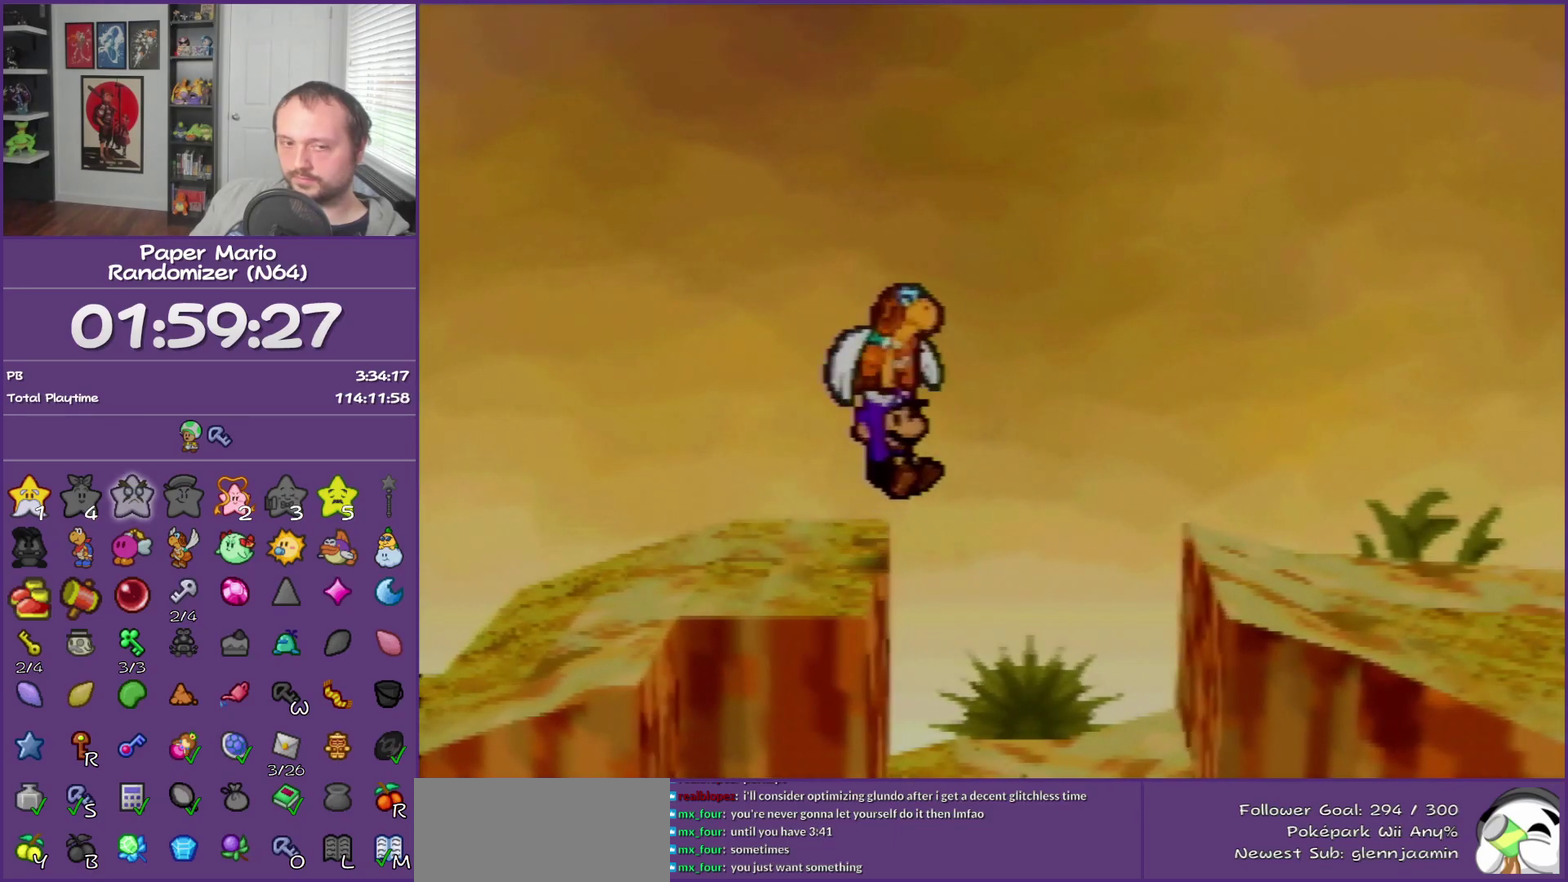
{"buttons": [], "left_stick": "center", "events": []}
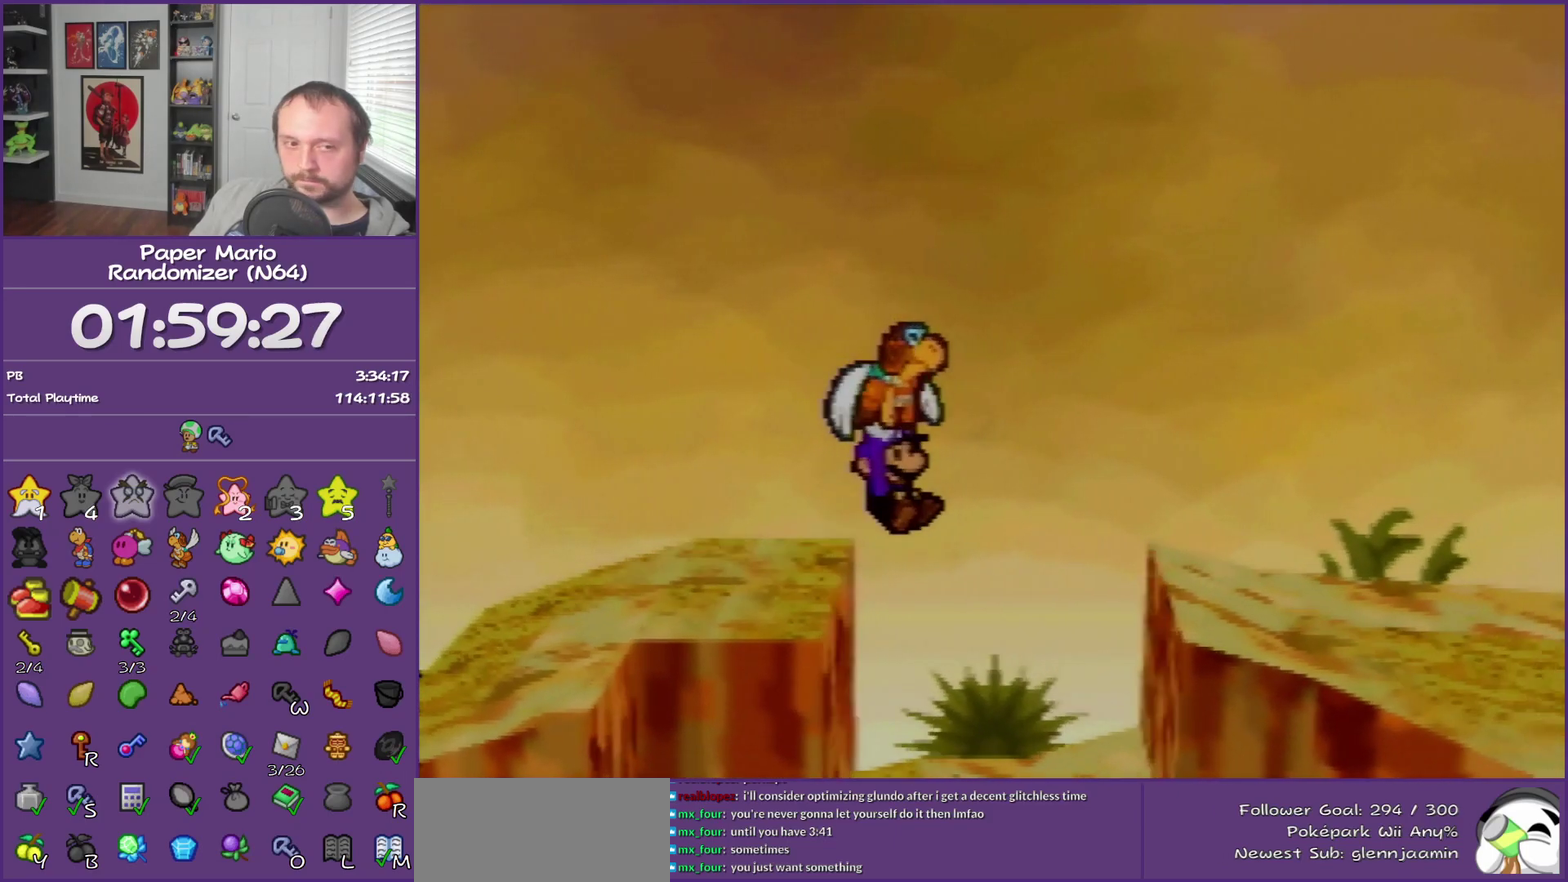
{"buttons": [], "left_stick": "center", "events": []}
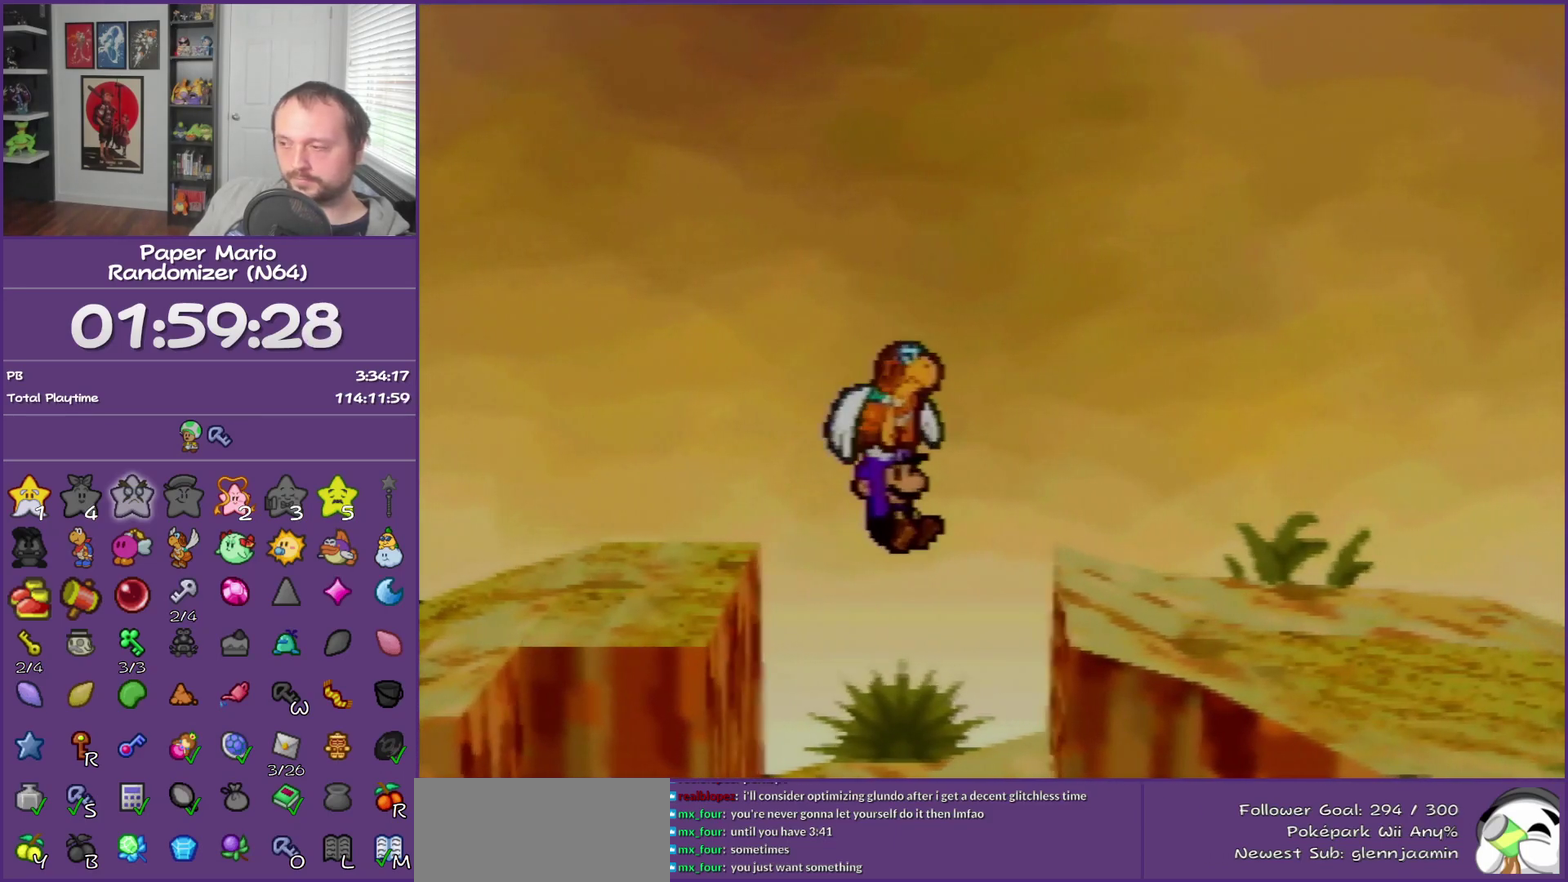
{"buttons": [], "left_stick": "center", "events": []}
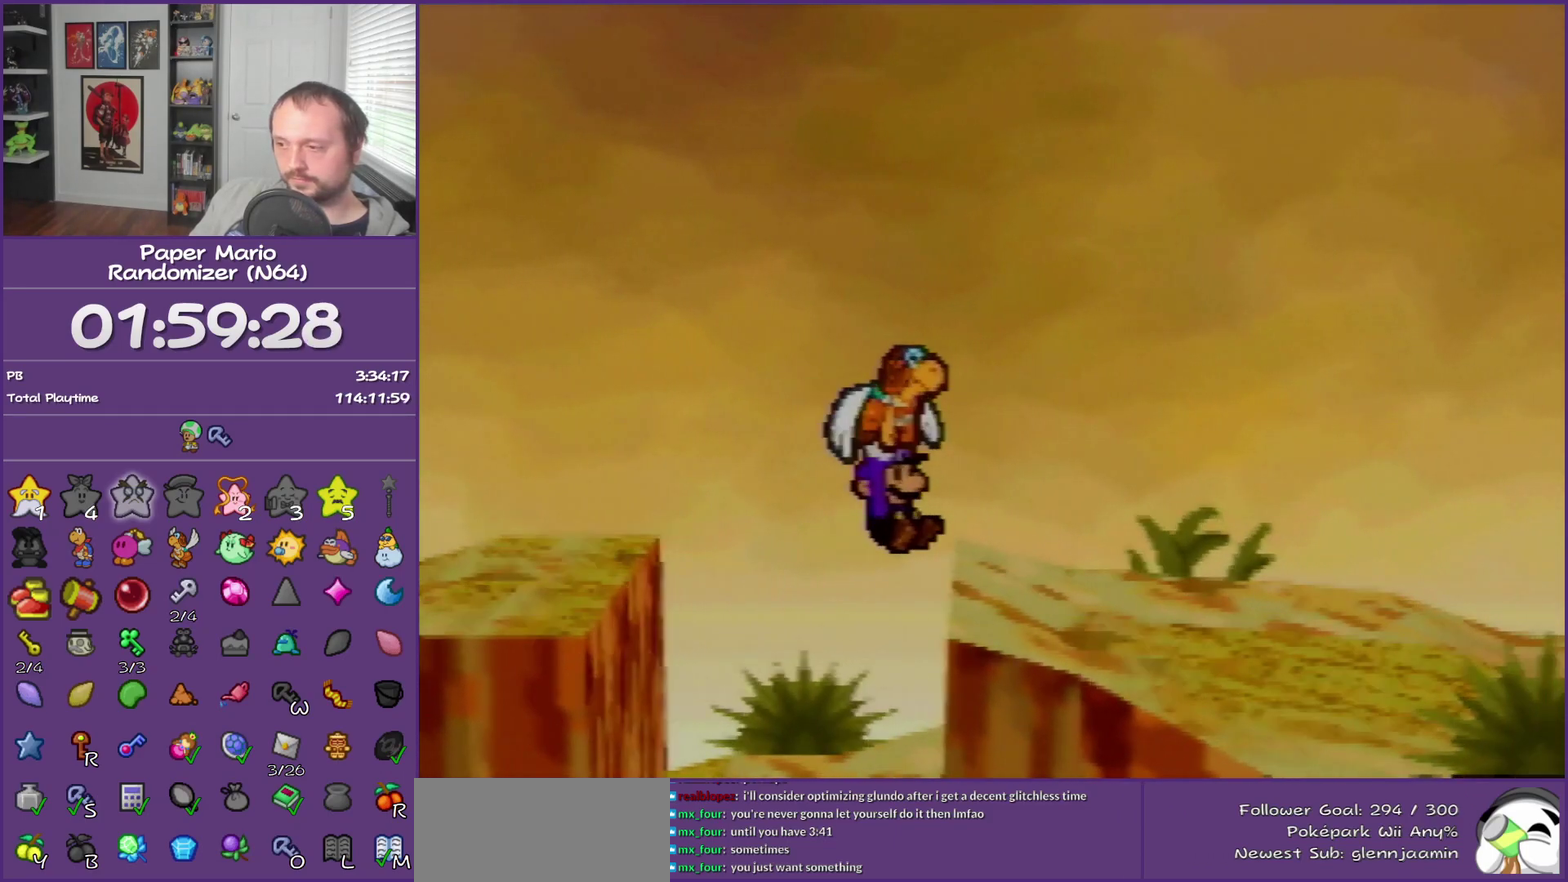
{"buttons": [], "left_stick": "center", "events": [[367, "B", "down"], [483, "B", "up"]]}
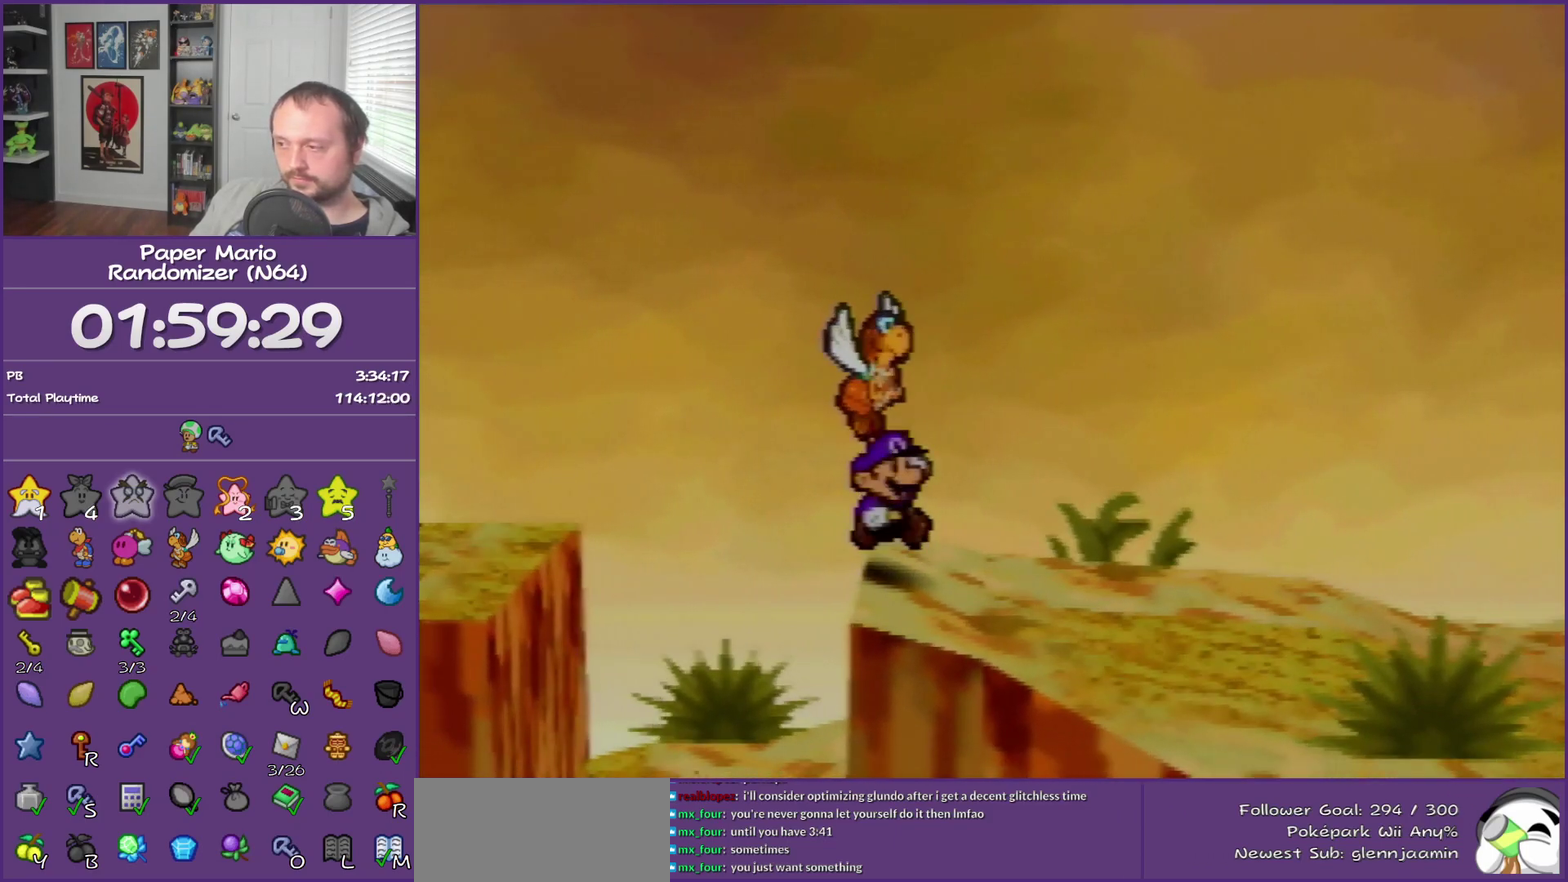
{"buttons": ["Z"], "left_stick": "right", "events": [[17, "left_stick", "up-right"], [150, "left_stick", "right"], [367, "Z", "down"]]}
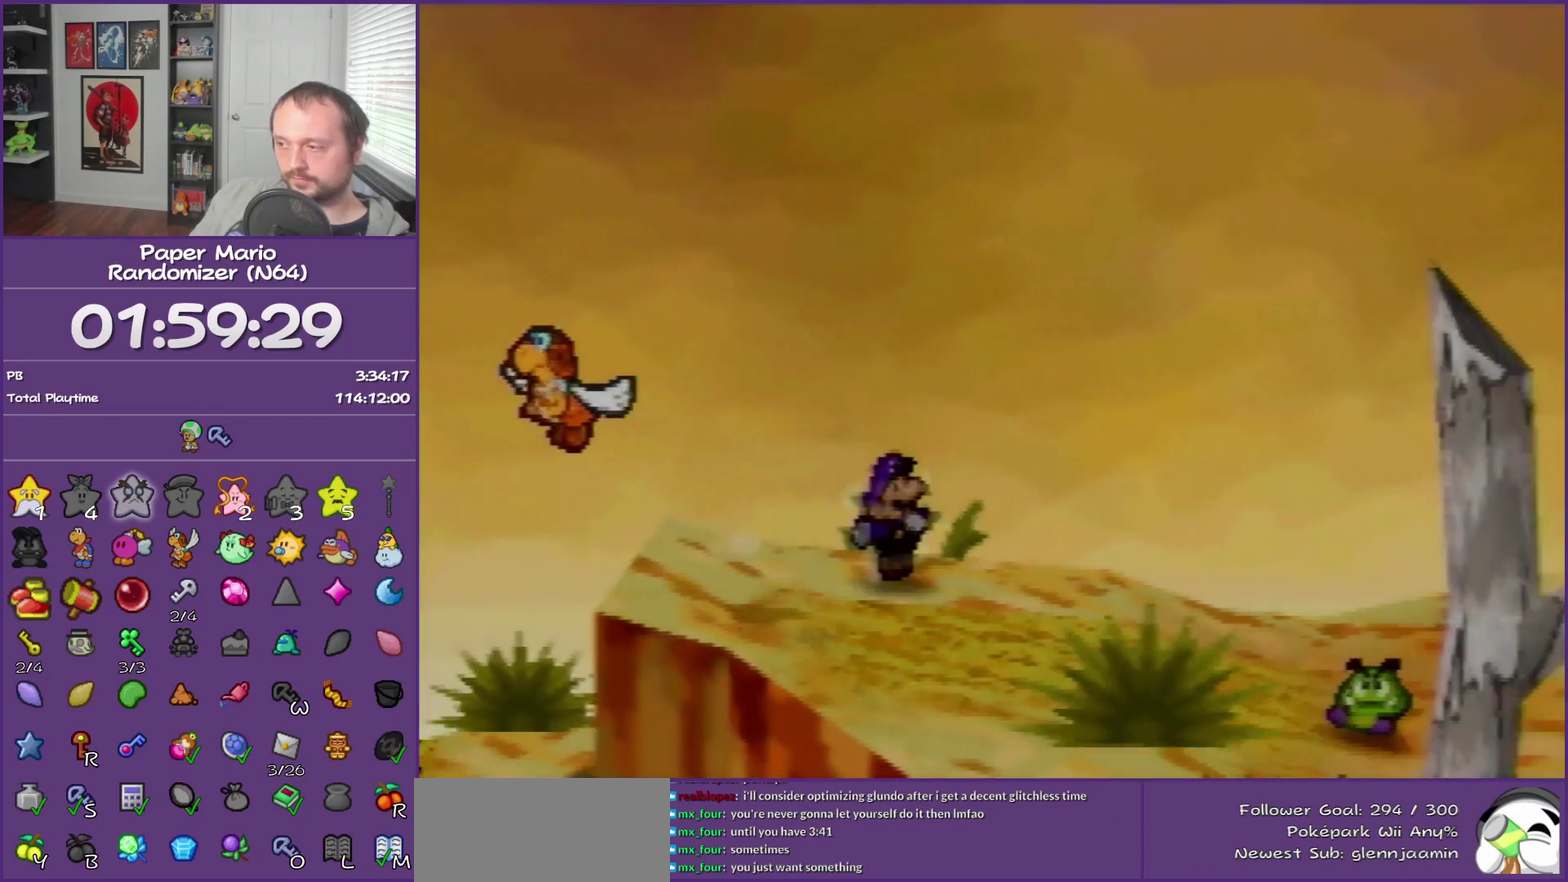
{"buttons": [], "left_stick": "right", "events": [[83, "Z", "up"], [250, "A", "down"], [333, "A", "up"]]}